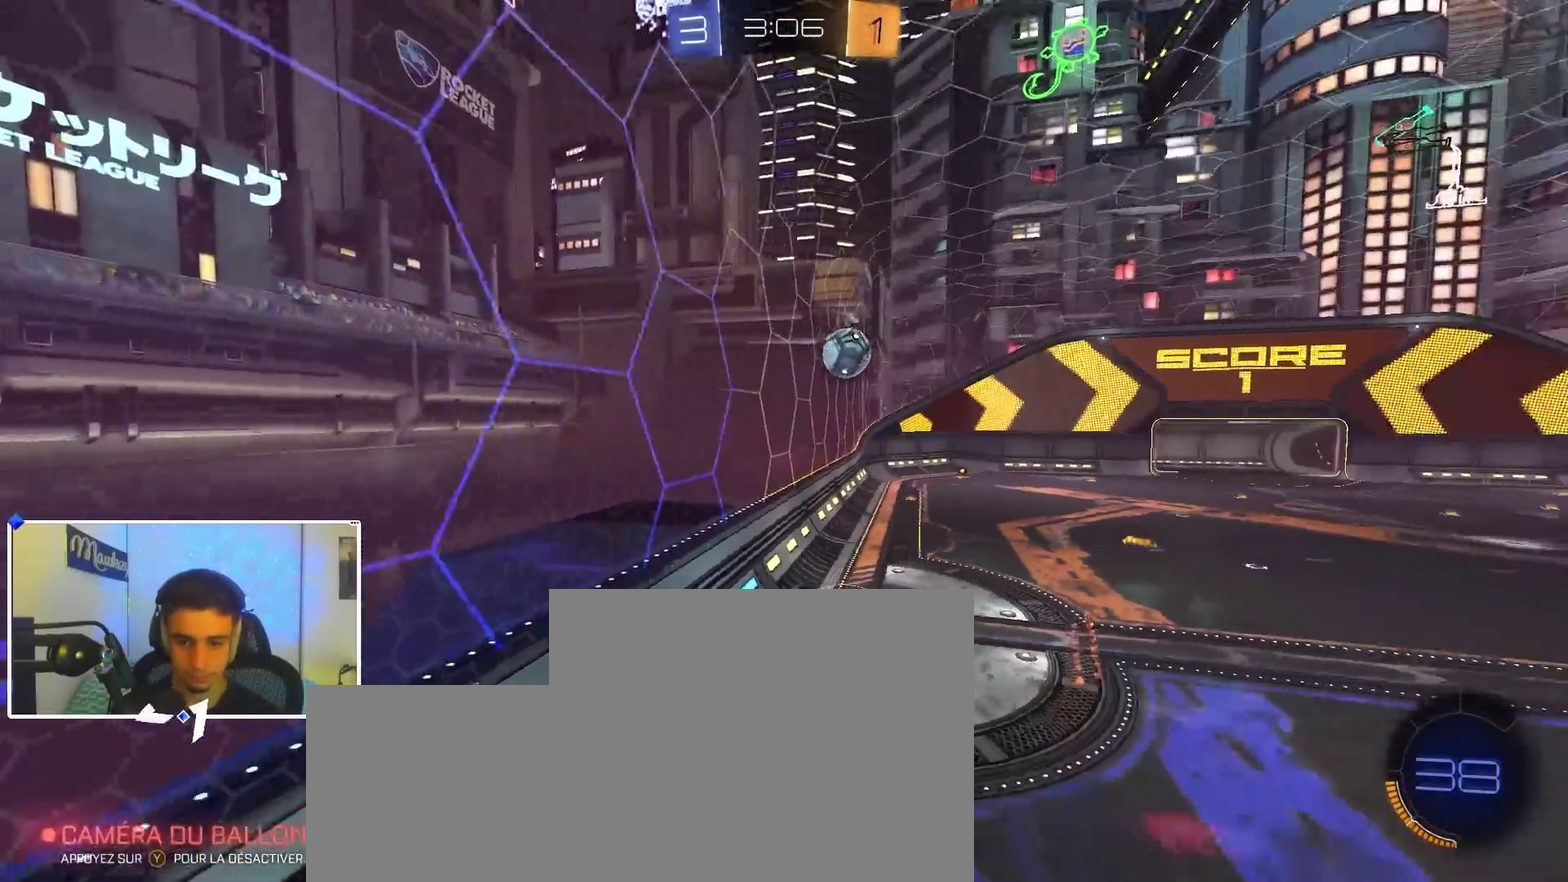
Gameplay with a controller (Xbox layout); each line is a JSON object with the inputs held at the frame after it (dt_ms = milliseconds from this image to that frame). "events" lists button and stick changes between this image and that frame as [ms after this image, input, new state], when the widget could be followed in between. Not read: R2.
{"dt_ms": 500, "buttons": [], "left_stick": "left", "right_stick": "center", "events": [[333, "left_stick", "left"], [400, "left_stick", "down-left"], [483, "left_stick", "left"]]}
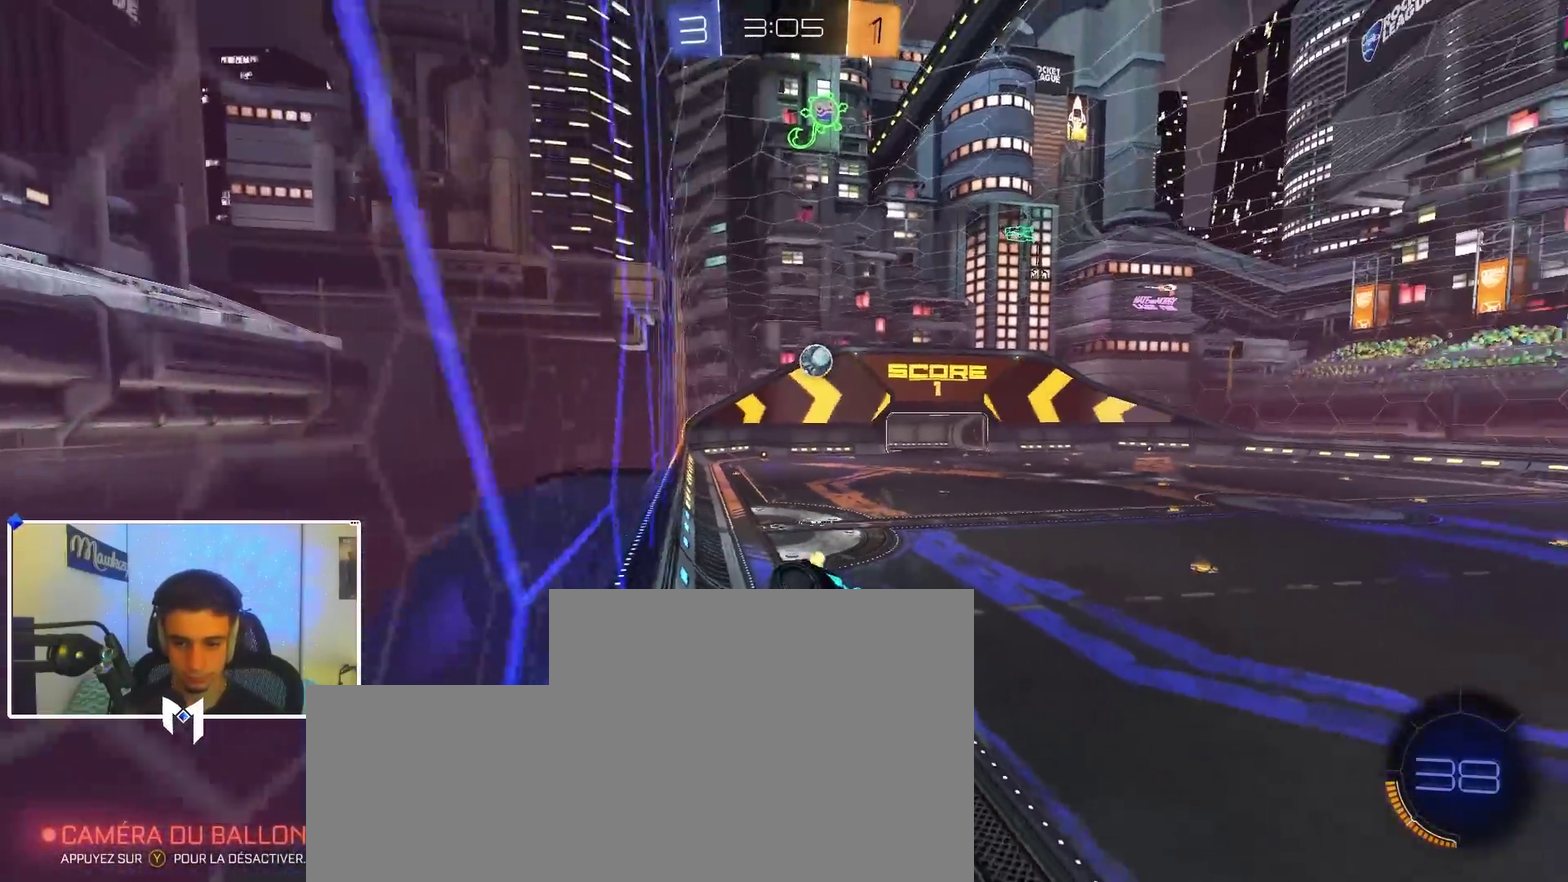
{"dt_ms": 500, "buttons": ["B"], "left_stick": "left", "right_stick": "center", "events": [[100, "B", "down"]]}
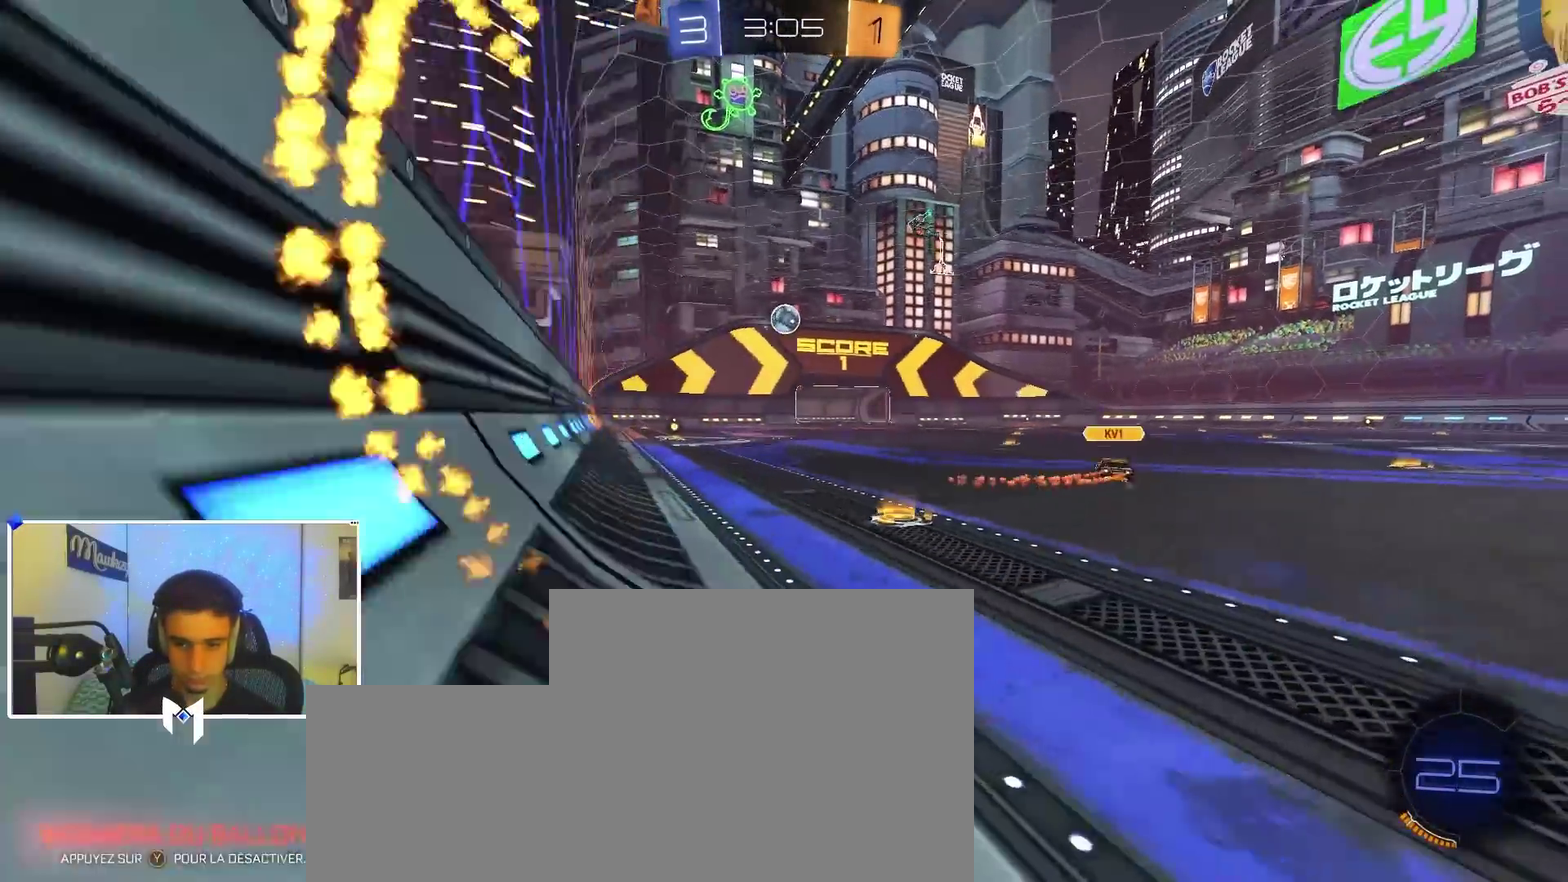
{"dt_ms": 500, "buttons": ["B"], "left_stick": "center", "right_stick": "center", "events": [[350, "left_stick", "center"]]}
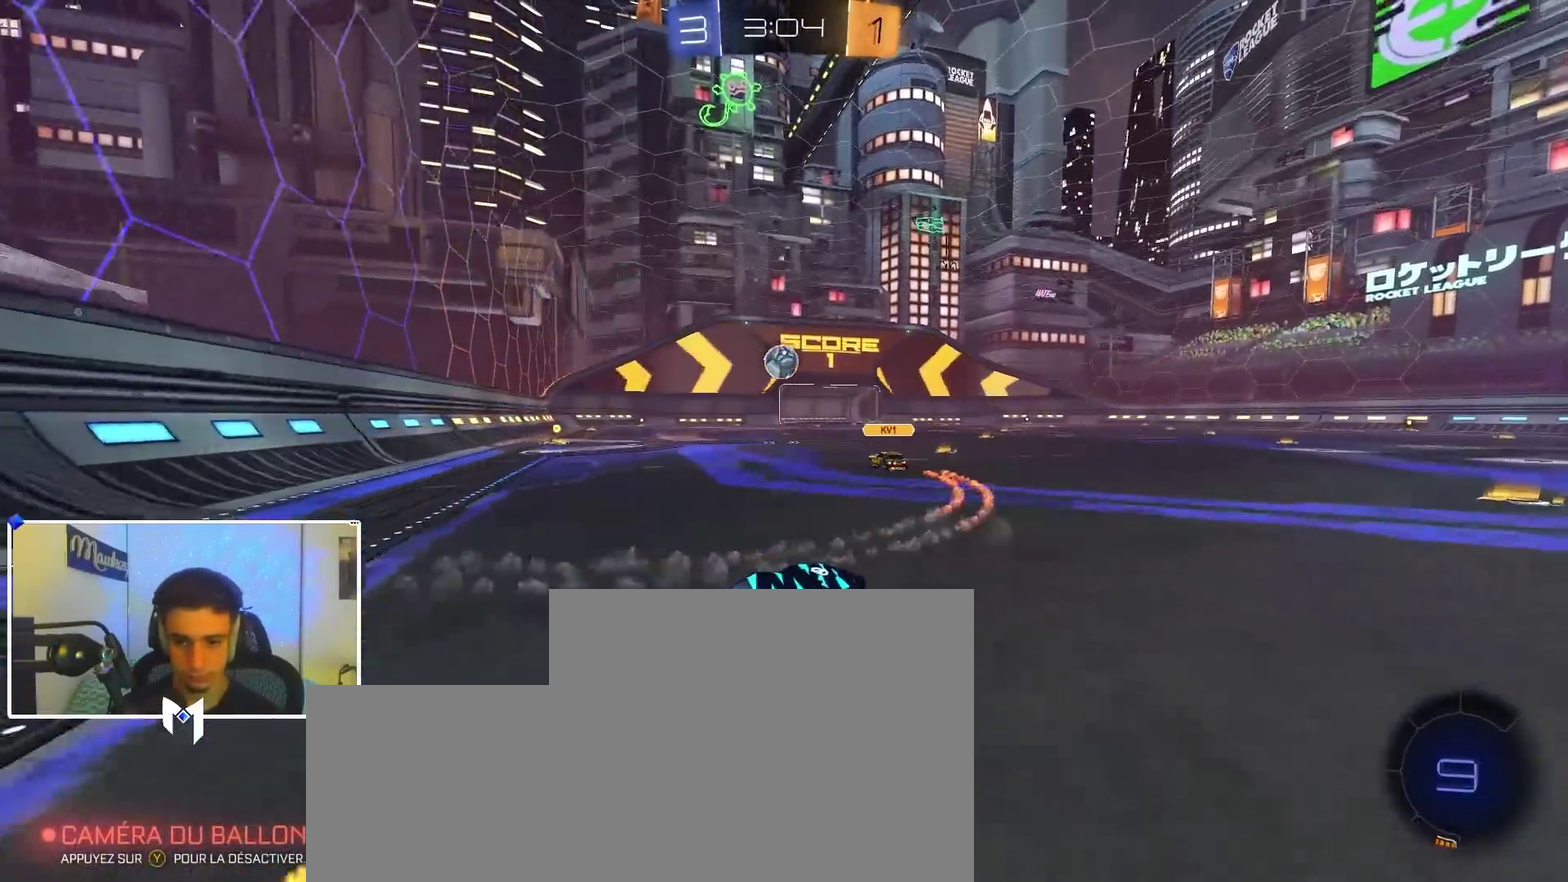
{"dt_ms": 500, "buttons": ["B"], "left_stick": "center", "right_stick": "center", "events": [[117, "left_stick", "left"], [217, "left_stick", "center"]]}
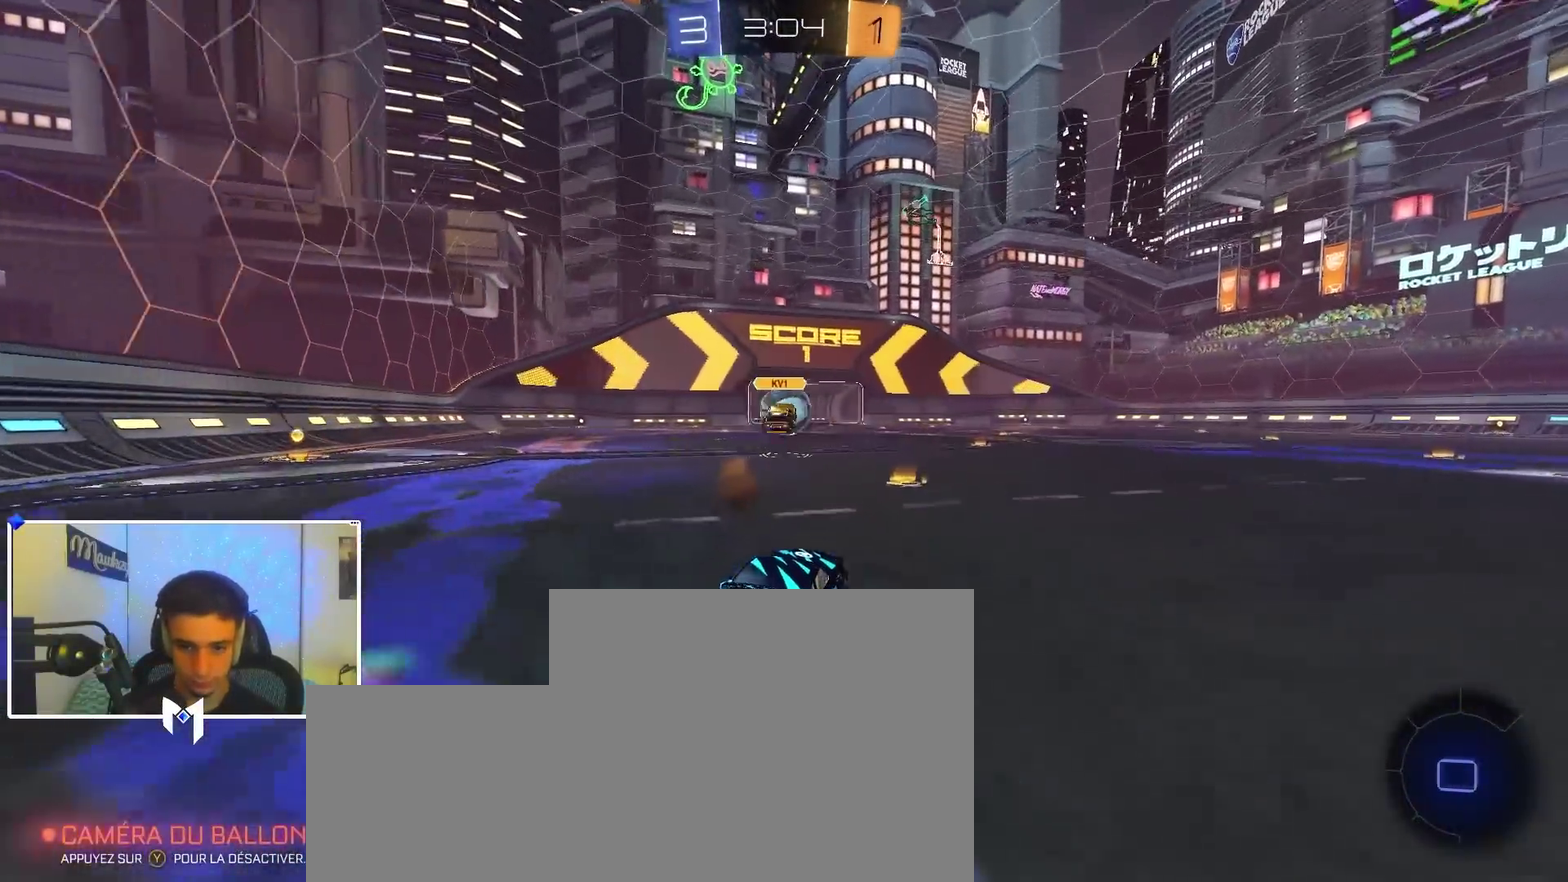
{"dt_ms": 600, "buttons": ["B"], "left_stick": "center", "right_stick": "center", "events": [[67, "B", "up"], [100, "left_stick", "right"], [183, "left_stick", "center"], [250, "B", "down"]]}
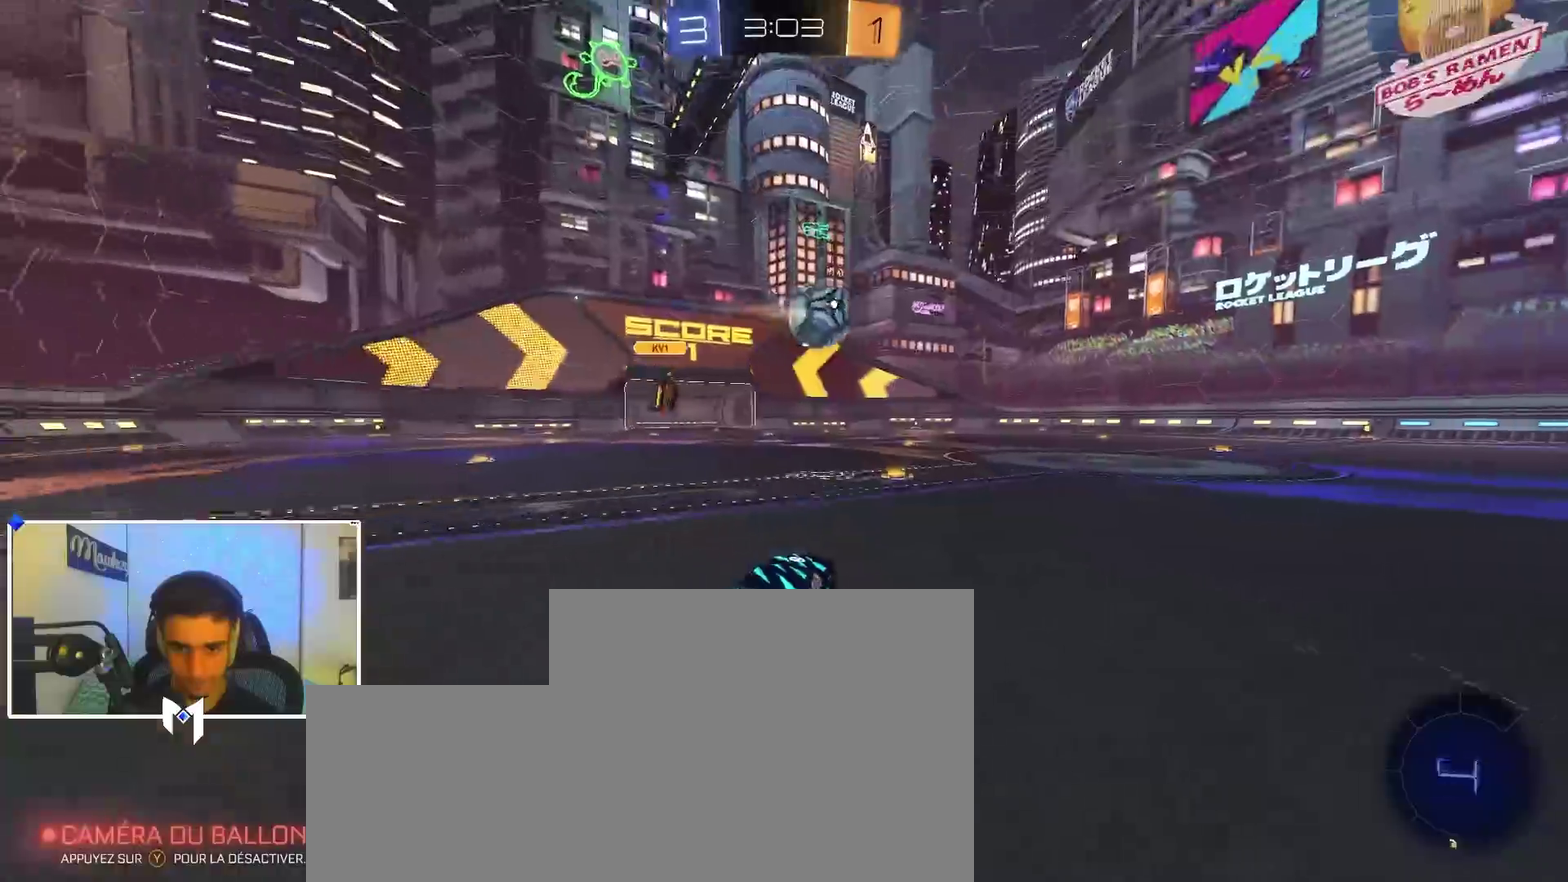
{"dt_ms": 400, "buttons": ["B"], "left_stick": "center", "right_stick": "center", "events": [[50, "left_stick", "right"], [150, "left_stick", "center"], [167, "B", "up"], [217, "Y", "down"], [300, "left_stick", "left"], [333, "Y", "up"], [367, "B", "down"], [367, "left_stick", "center"]]}
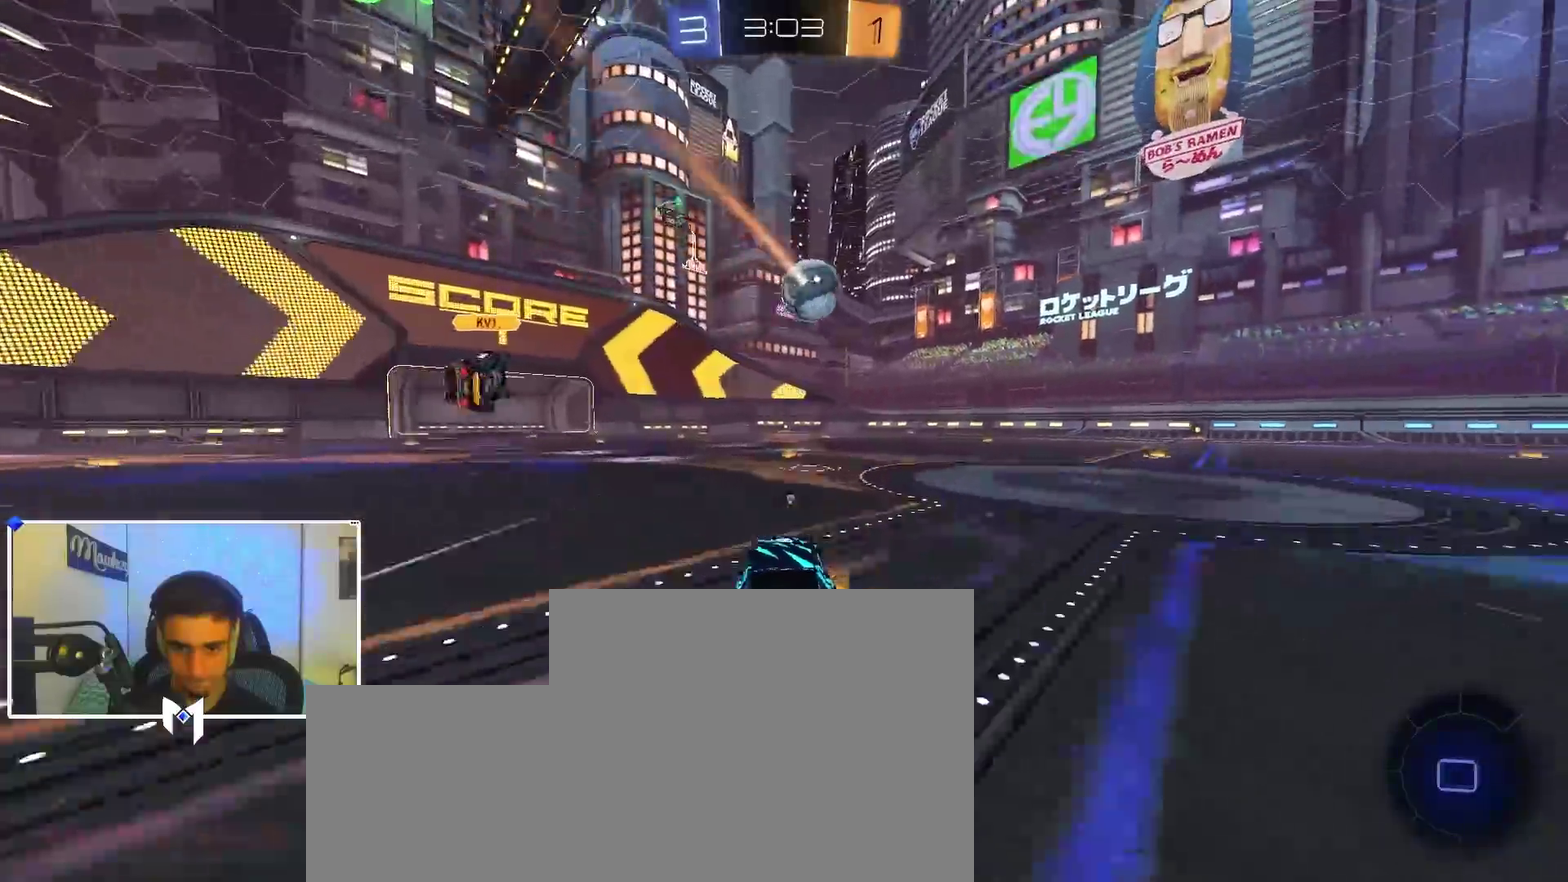
{"dt_ms": 600, "buttons": [], "left_stick": "center", "right_stick": "center", "events": [[233, "B", "up"], [450, "left_stick", "right"], [500, "left_stick", "center"]]}
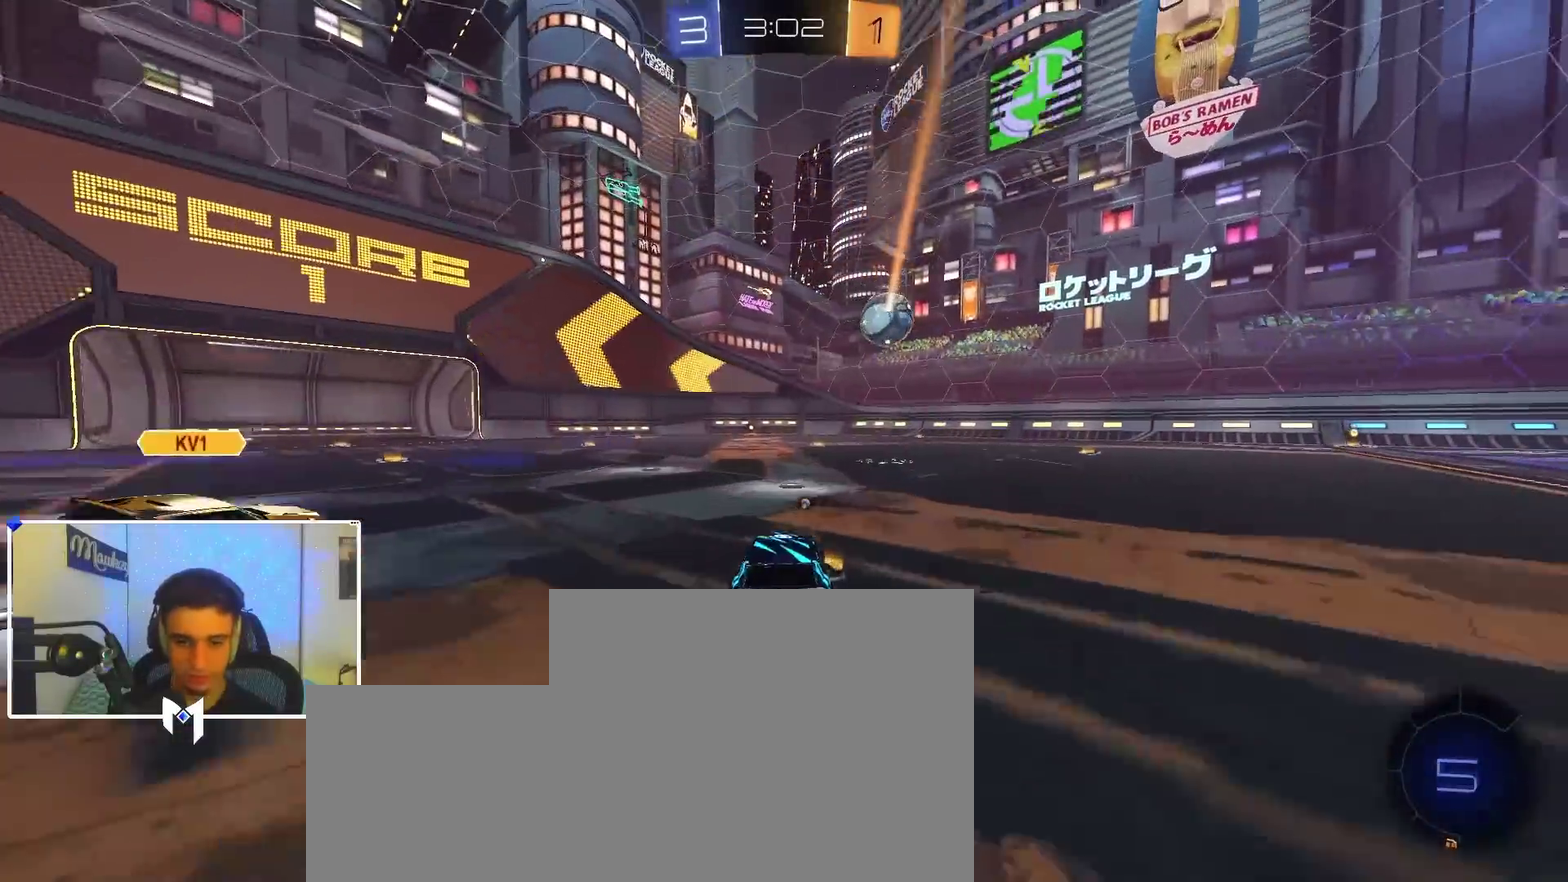
{"dt_ms": 400, "buttons": [], "left_stick": "center", "right_stick": "center", "events": []}
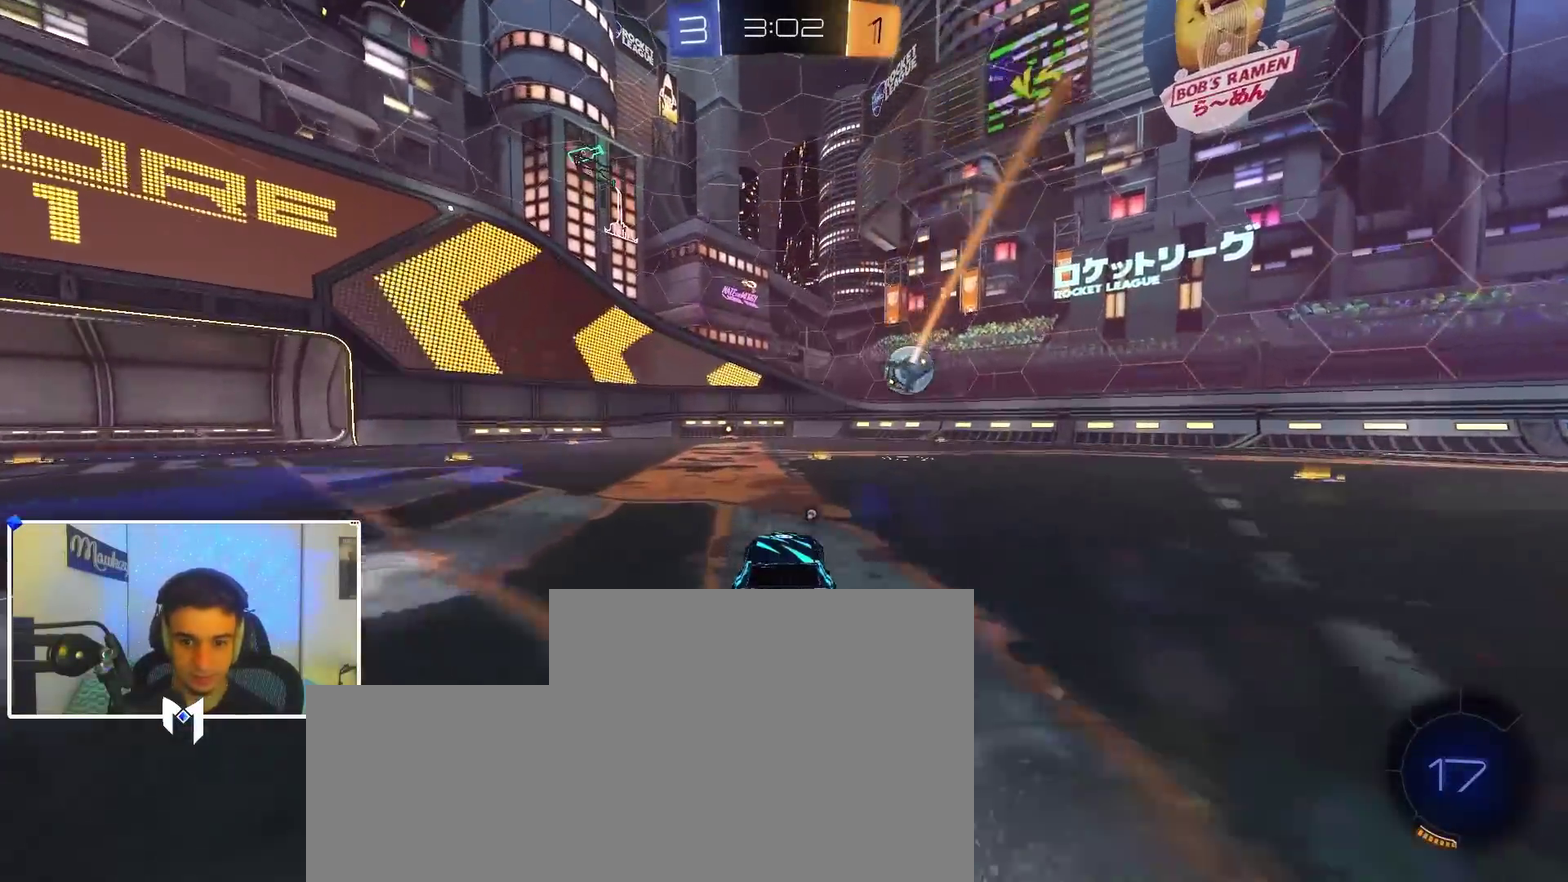
{"dt_ms": 500, "buttons": [], "left_stick": "left", "right_stick": "center", "events": [[67, "left_stick", "right"], [117, "right_stick", "left"], [133, "left_stick", "center"], [300, "right_stick", "center"], [317, "left_stick", "left"]]}
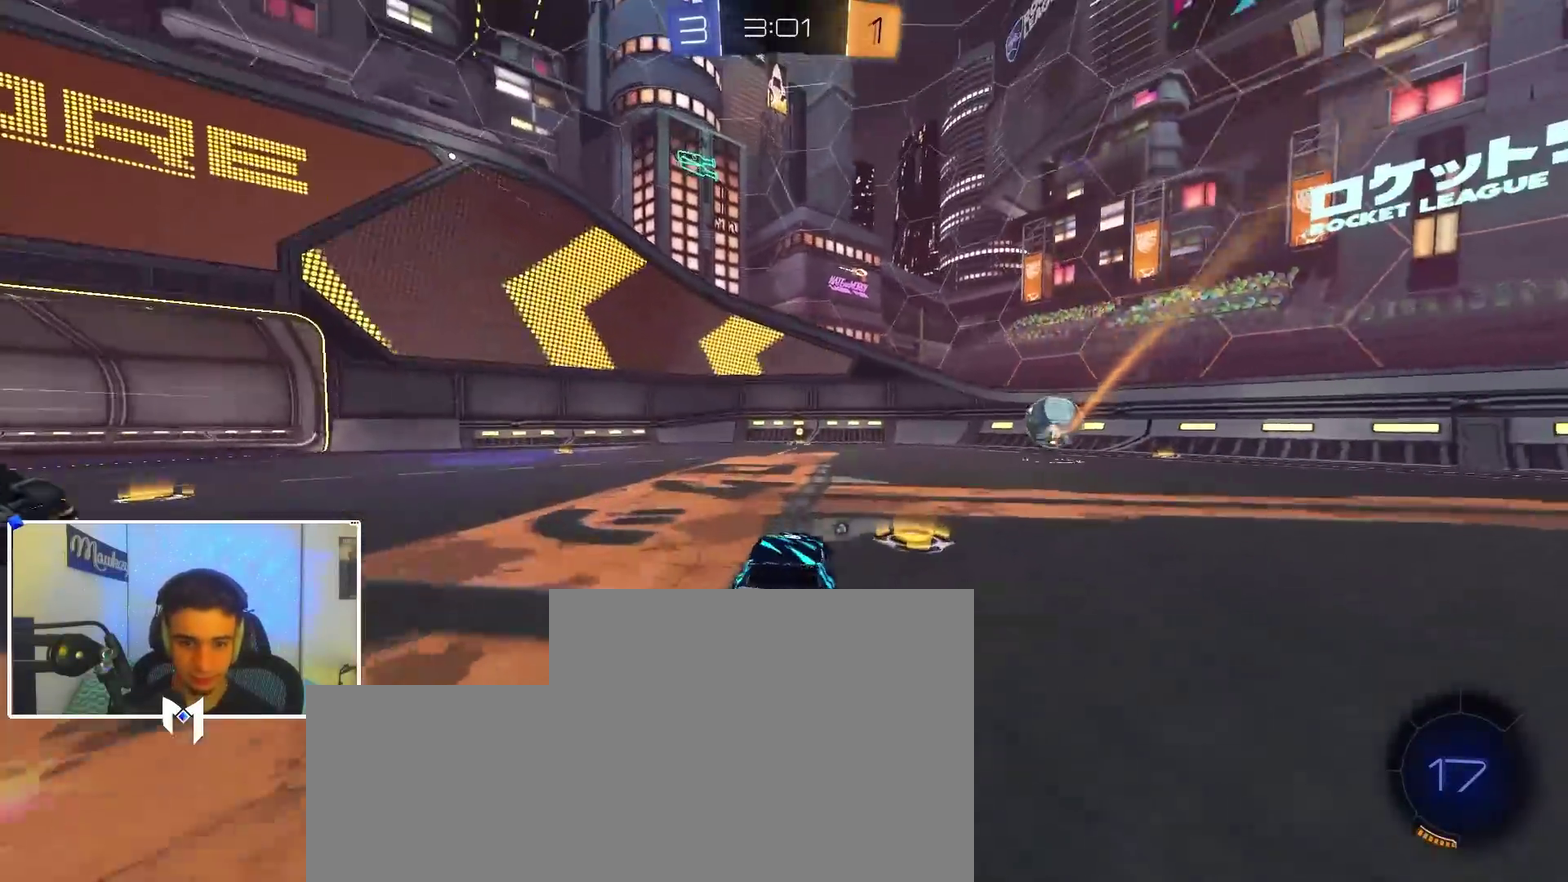
{"dt_ms": 500, "buttons": ["X"], "left_stick": "right", "right_stick": "center", "events": [[17, "X", "down"], [100, "X", "up"], [133, "B", "down"], [167, "left_stick", "center"], [250, "left_stick", "left"], [367, "left_stick", "right"], [400, "B", "up"], [483, "X", "down"]]}
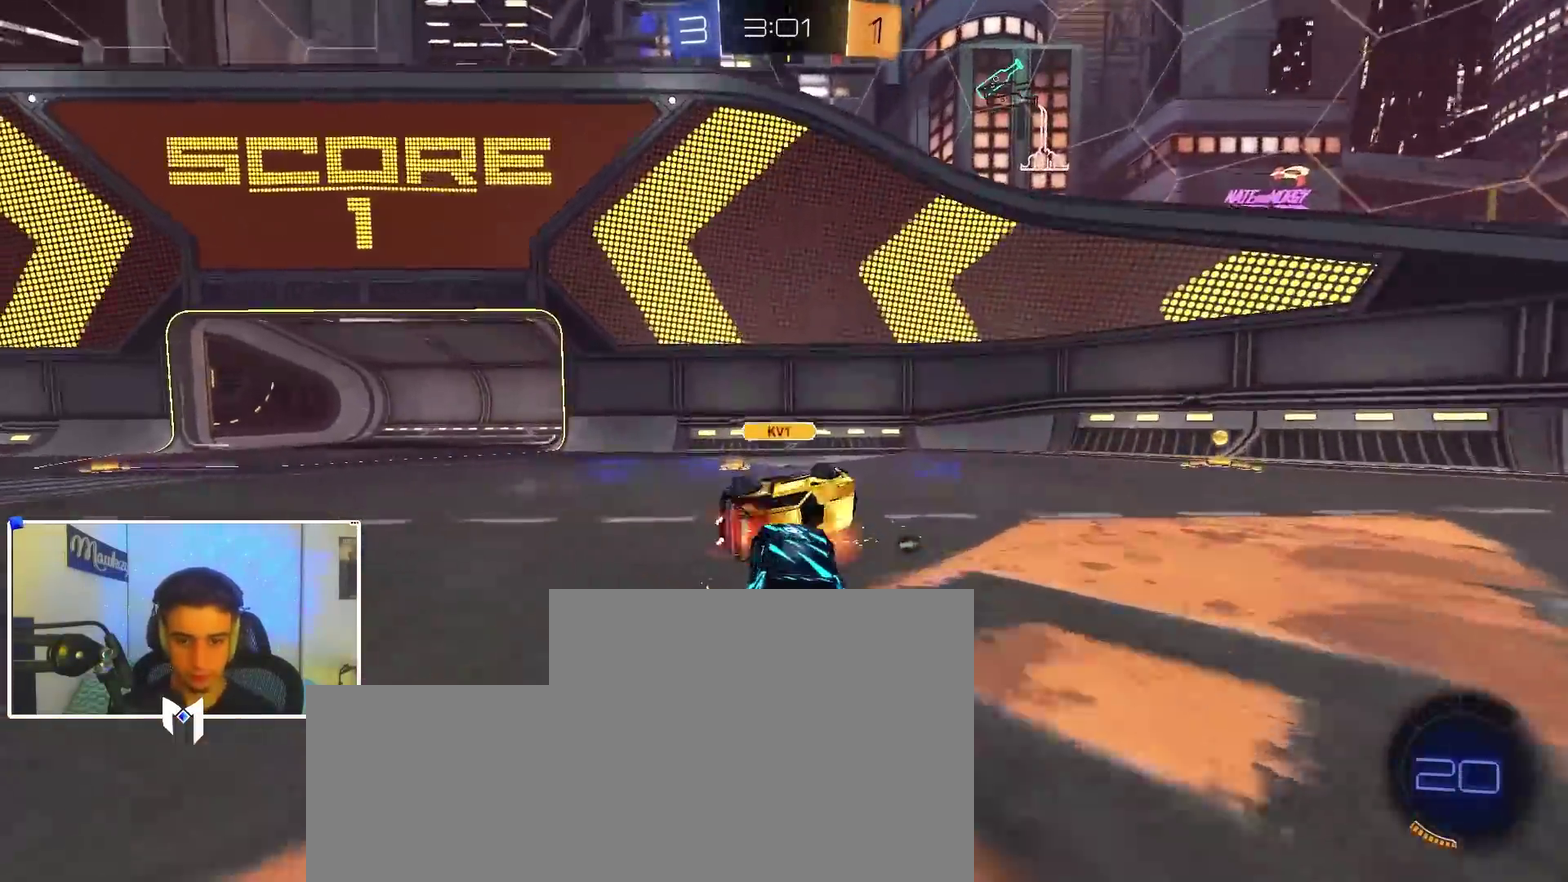
{"dt_ms": 400, "buttons": [], "left_stick": "right", "right_stick": "center", "events": [[67, "X", "up"], [83, "B", "down"], [300, "B", "up"]]}
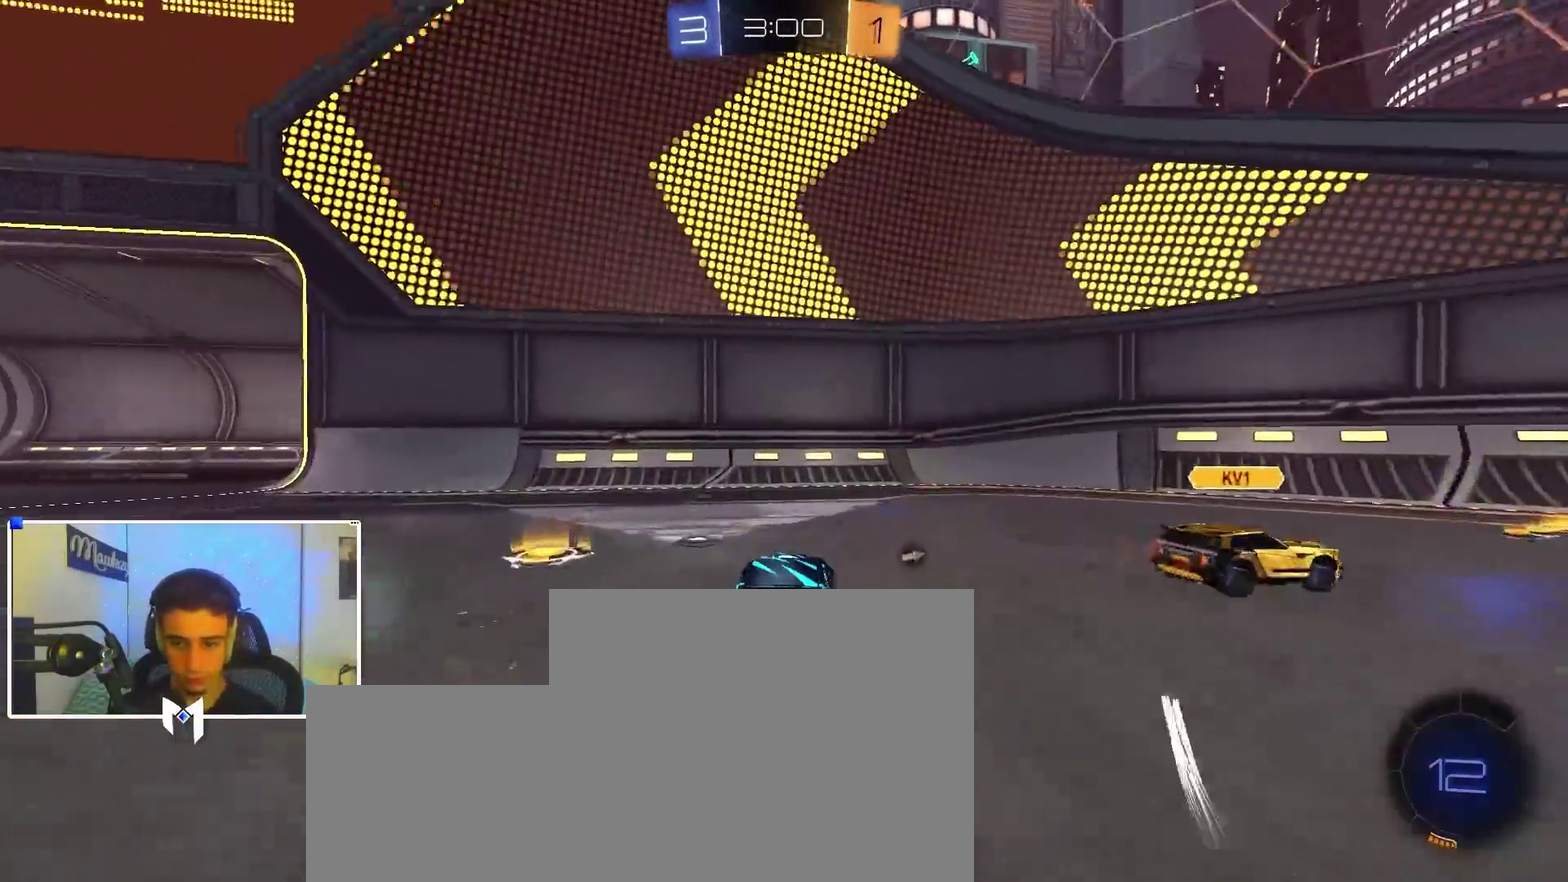
{"dt_ms": 600, "buttons": ["Y"], "left_stick": "right", "right_stick": "center", "events": [[17, "X", "down"], [83, "Y", "down"], [117, "X", "up"], [167, "Y", "up"], [500, "X", "down"], [567, "X", "up"], [567, "Y", "down"]]}
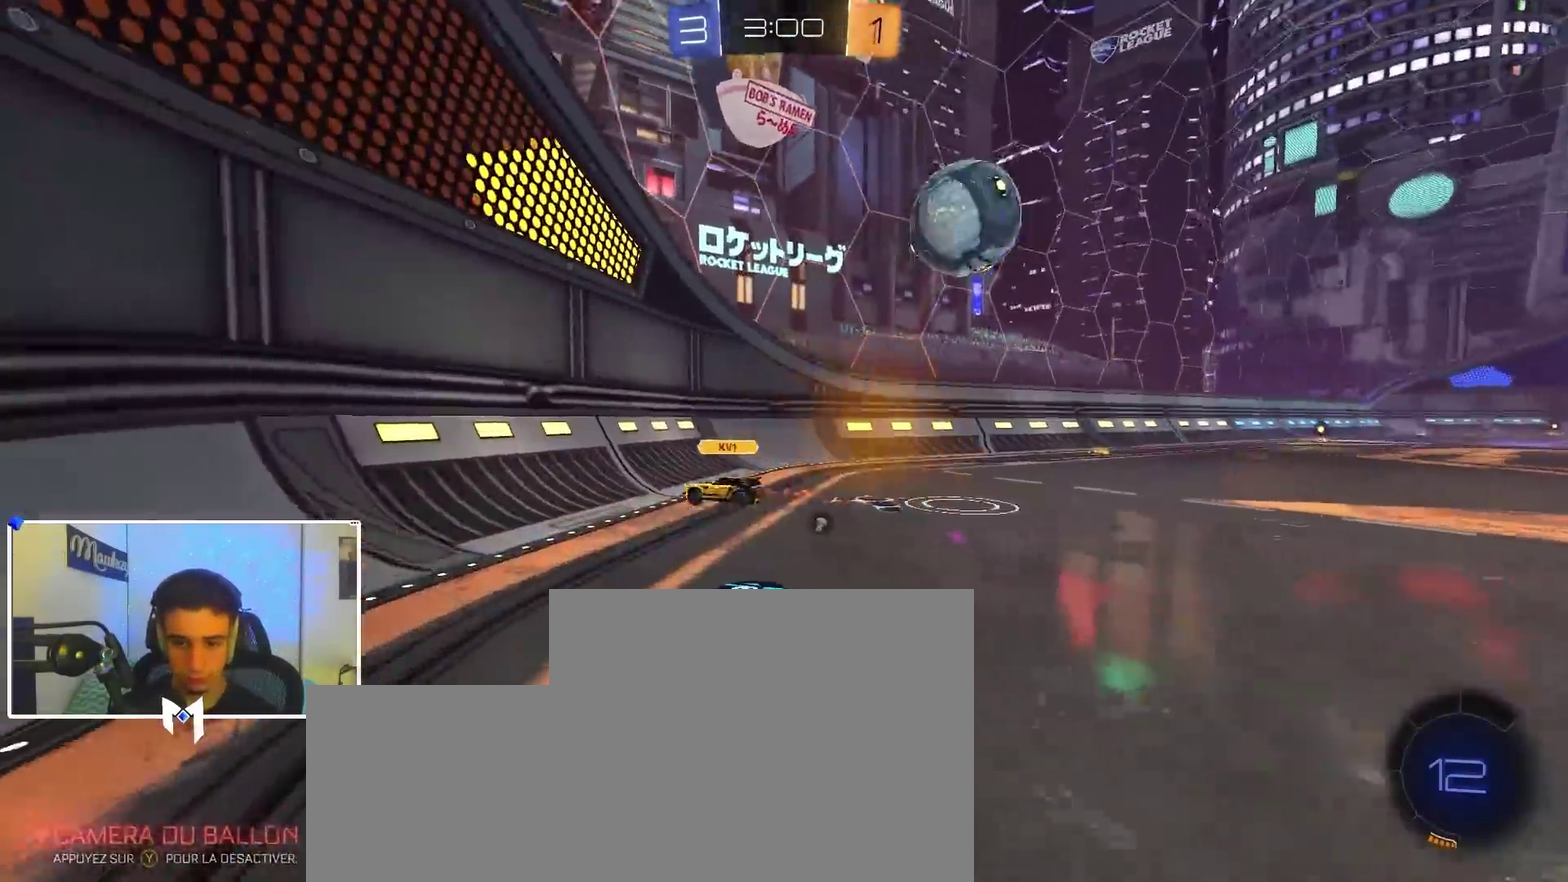
{"dt_ms": 400, "buttons": ["B"], "left_stick": "right", "right_stick": "center", "events": [[33, "Y", "up"], [333, "B", "down"]]}
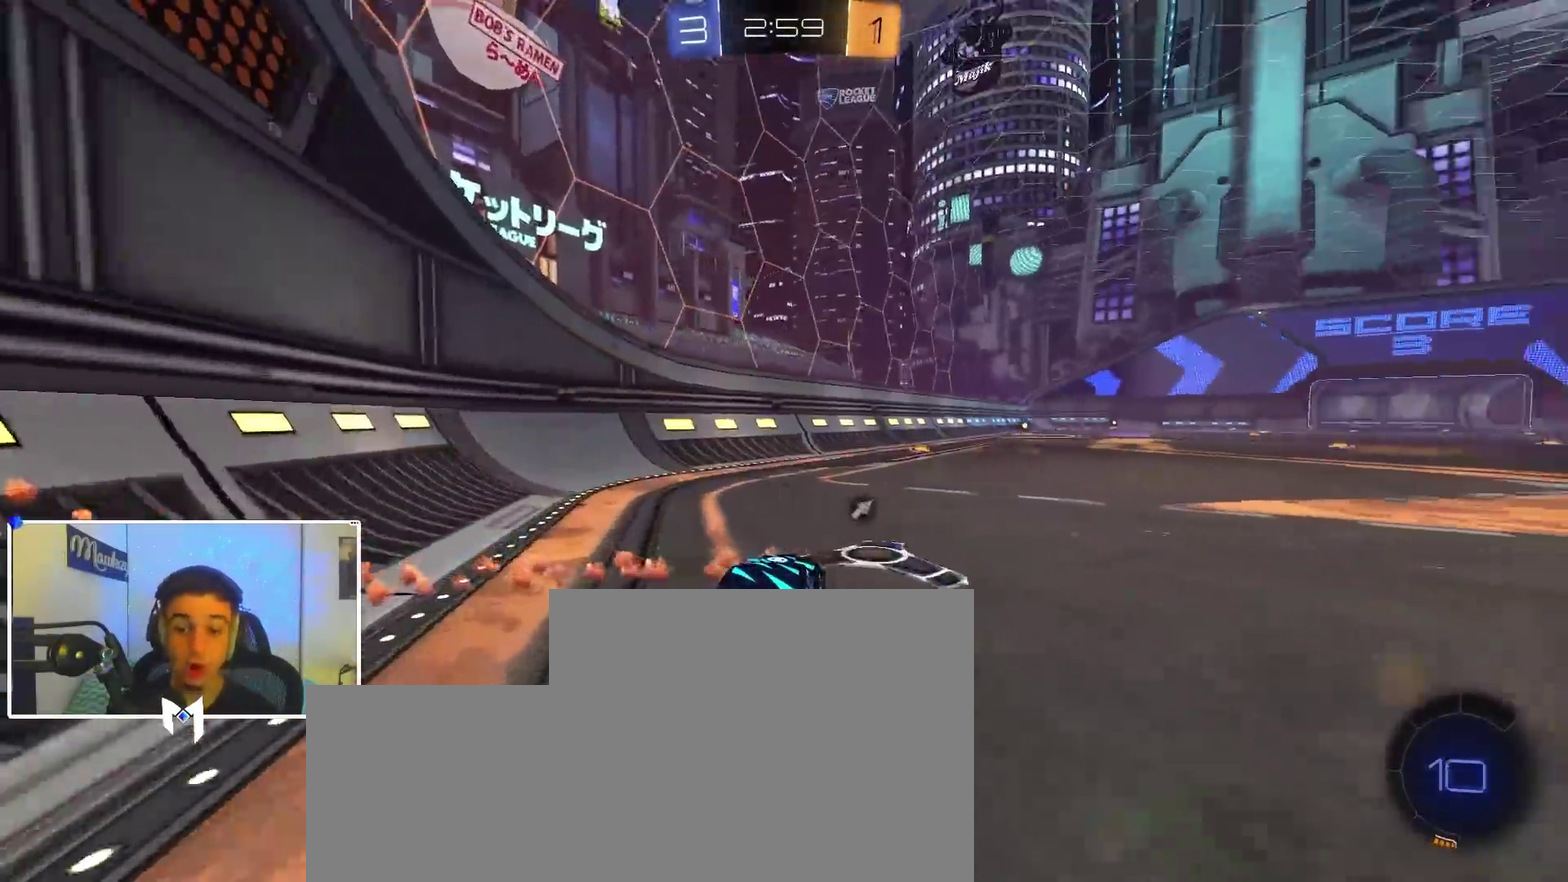
{"dt_ms": 600, "buttons": [], "left_stick": "center", "right_stick": "center", "events": [[67, "left_stick", "center"], [267, "A", "down"], [267, "left_stick", "up"], [417, "Y", "down"], [467, "X", "down"], [517, "X", "up"], [550, "Y", "up"], [550, "left_stick", "center"], [567, "A", "up"], [567, "B", "up"]]}
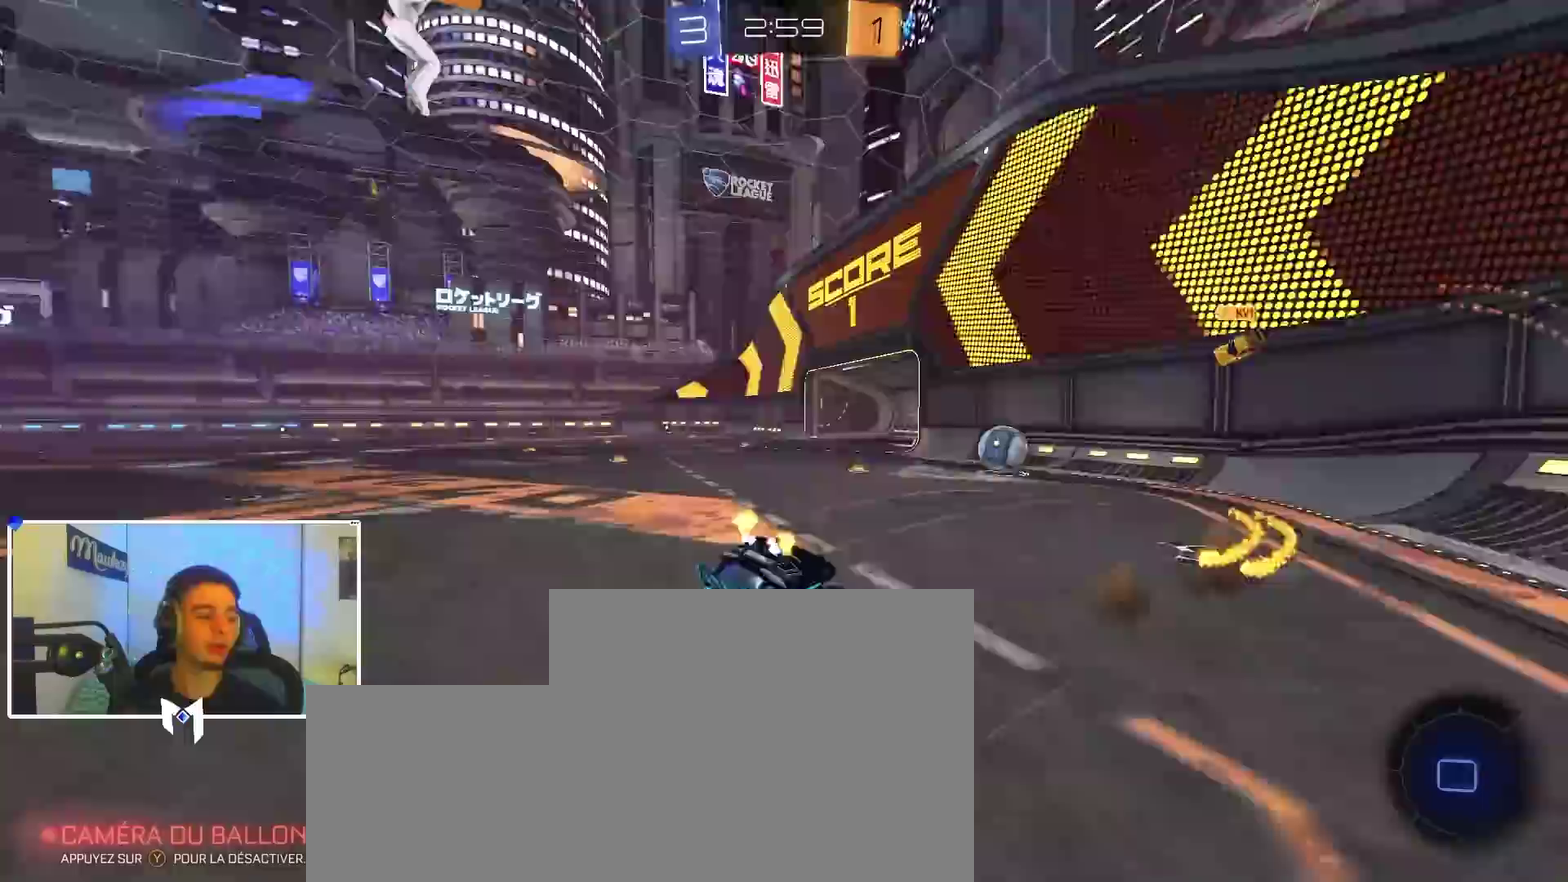
{"dt_ms": 300, "buttons": [], "left_stick": "center", "right_stick": "center", "events": []}
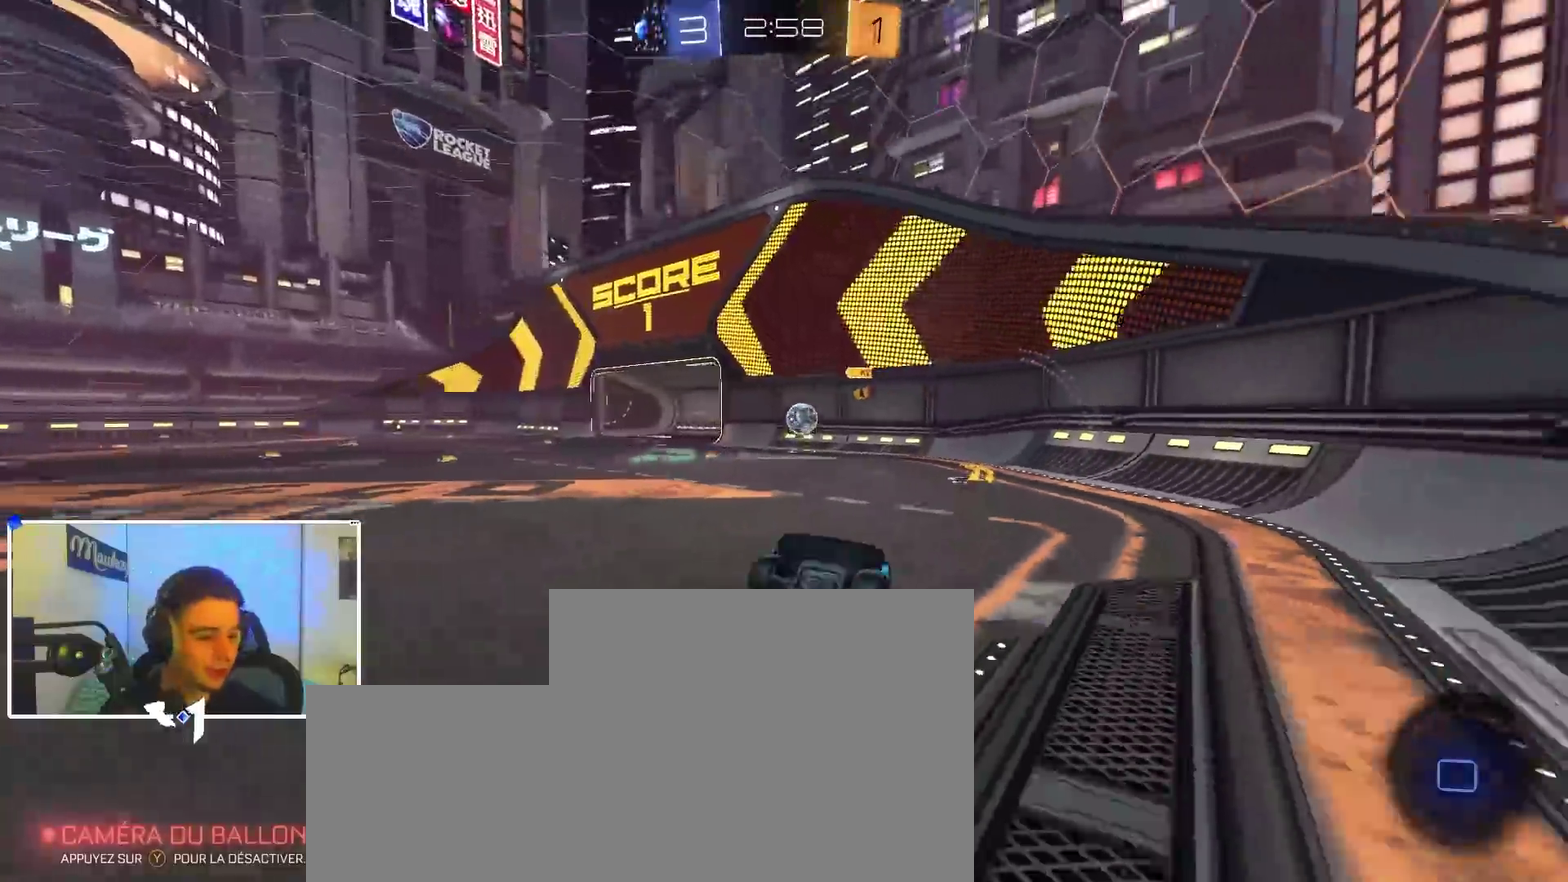
{"dt_ms": 900, "buttons": [], "left_stick": "right", "right_stick": "center", "events": [[550, "left_stick", "right"], [567, "B", "down"], [783, "left_stick", "center"], [850, "left_stick", "right"], [900, "B", "up"]]}
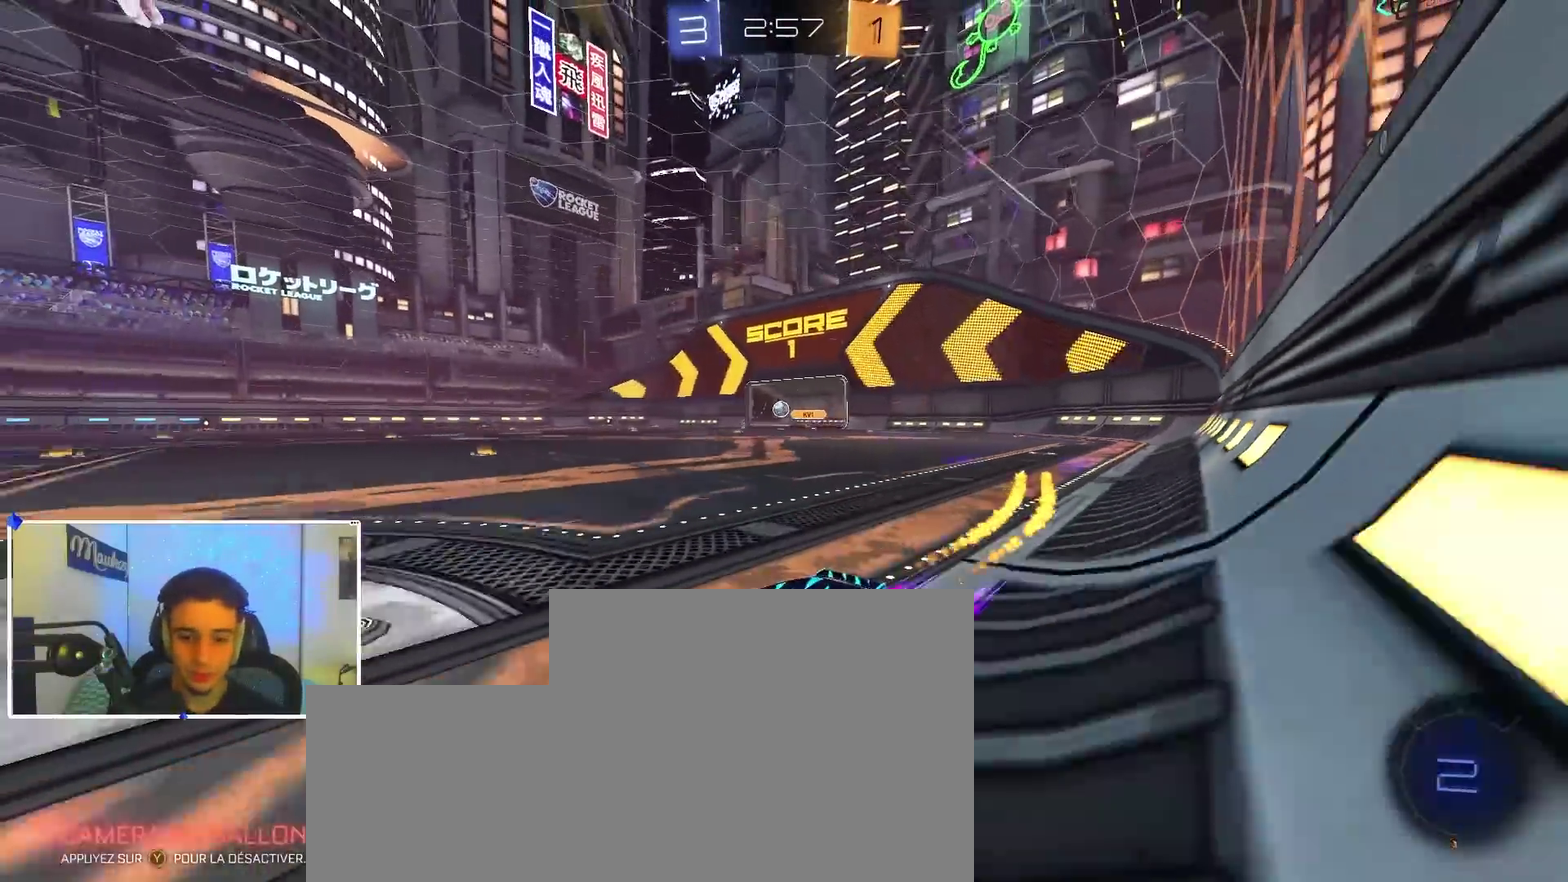
{"dt_ms": 300, "buttons": ["B"], "left_stick": "right", "right_stick": "center", "events": [[83, "X", "down"], [150, "X", "up"], [183, "B", "down"]]}
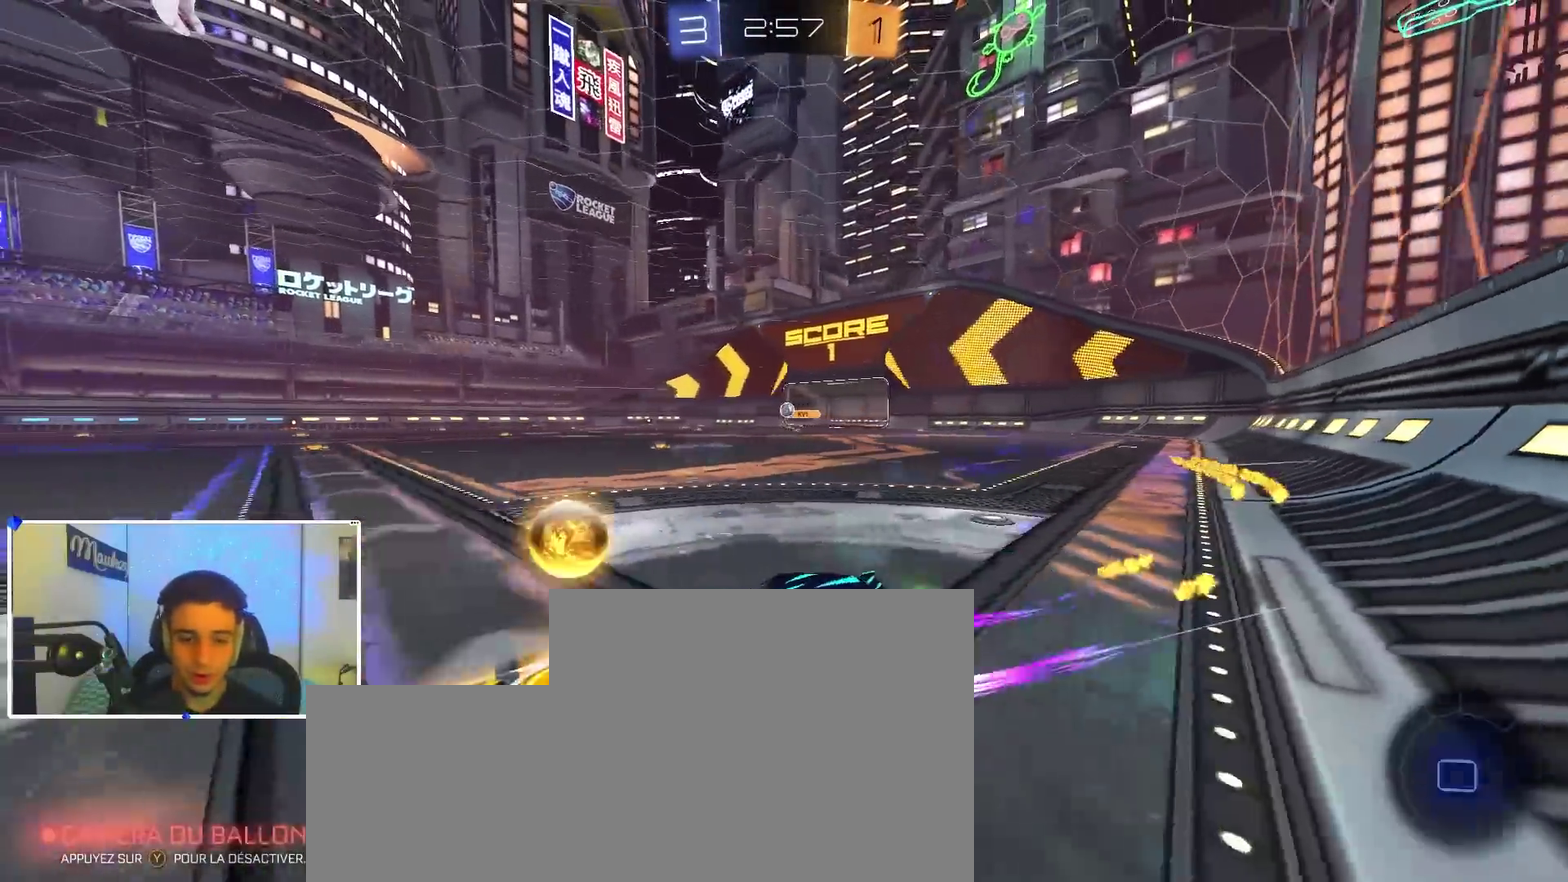
{"dt_ms": 700, "buttons": ["X"], "left_stick": "right", "right_stick": "center", "events": [[150, "A", "down"], [200, "A", "up"], [250, "A", "down"], [283, "X", "down"], [433, "B", "up"], [433, "X", "up"], [617, "A", "up"], [617, "X", "down"]]}
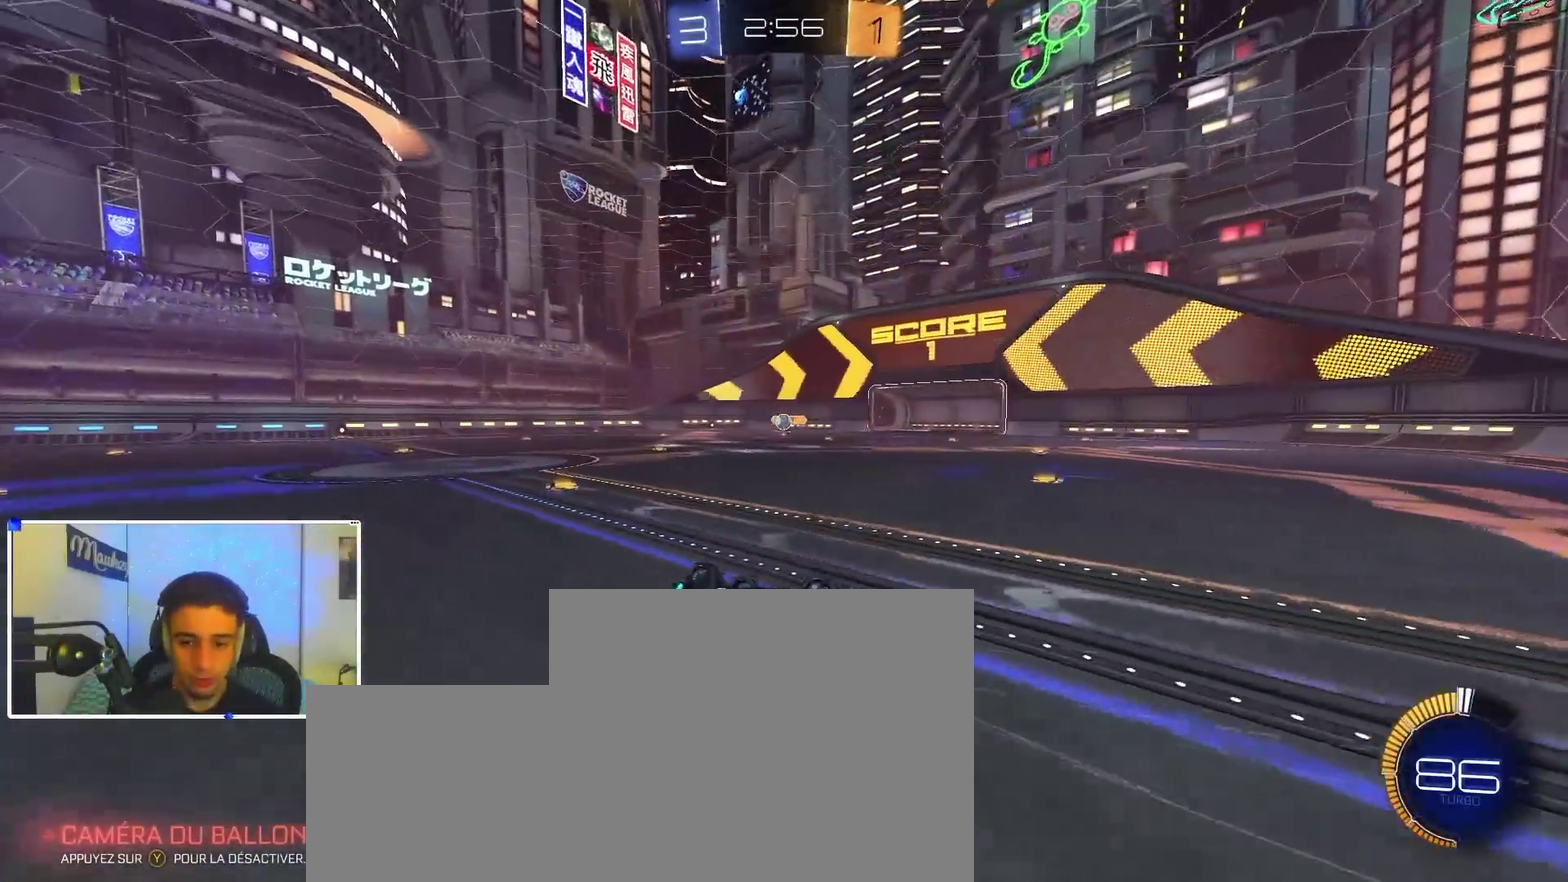
{"dt_ms": 300, "buttons": [], "left_stick": "right", "right_stick": "center", "events": [[267, "X", "up"]]}
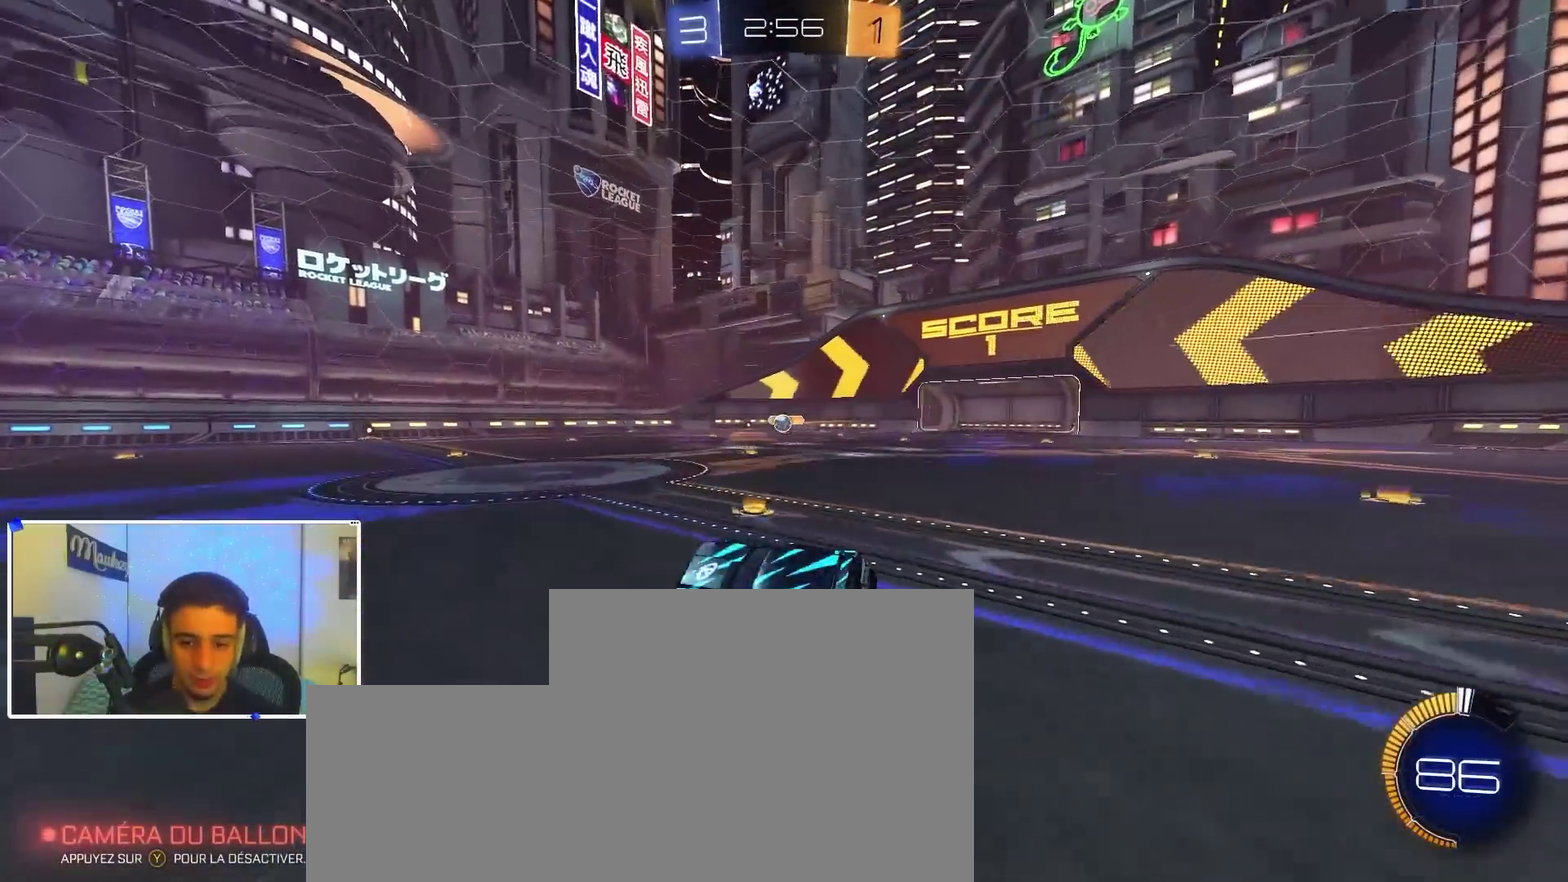
{"dt_ms": 500, "buttons": ["B"], "left_stick": "center", "right_stick": "center", "events": [[150, "left_stick", "center"], [400, "B", "down"]]}
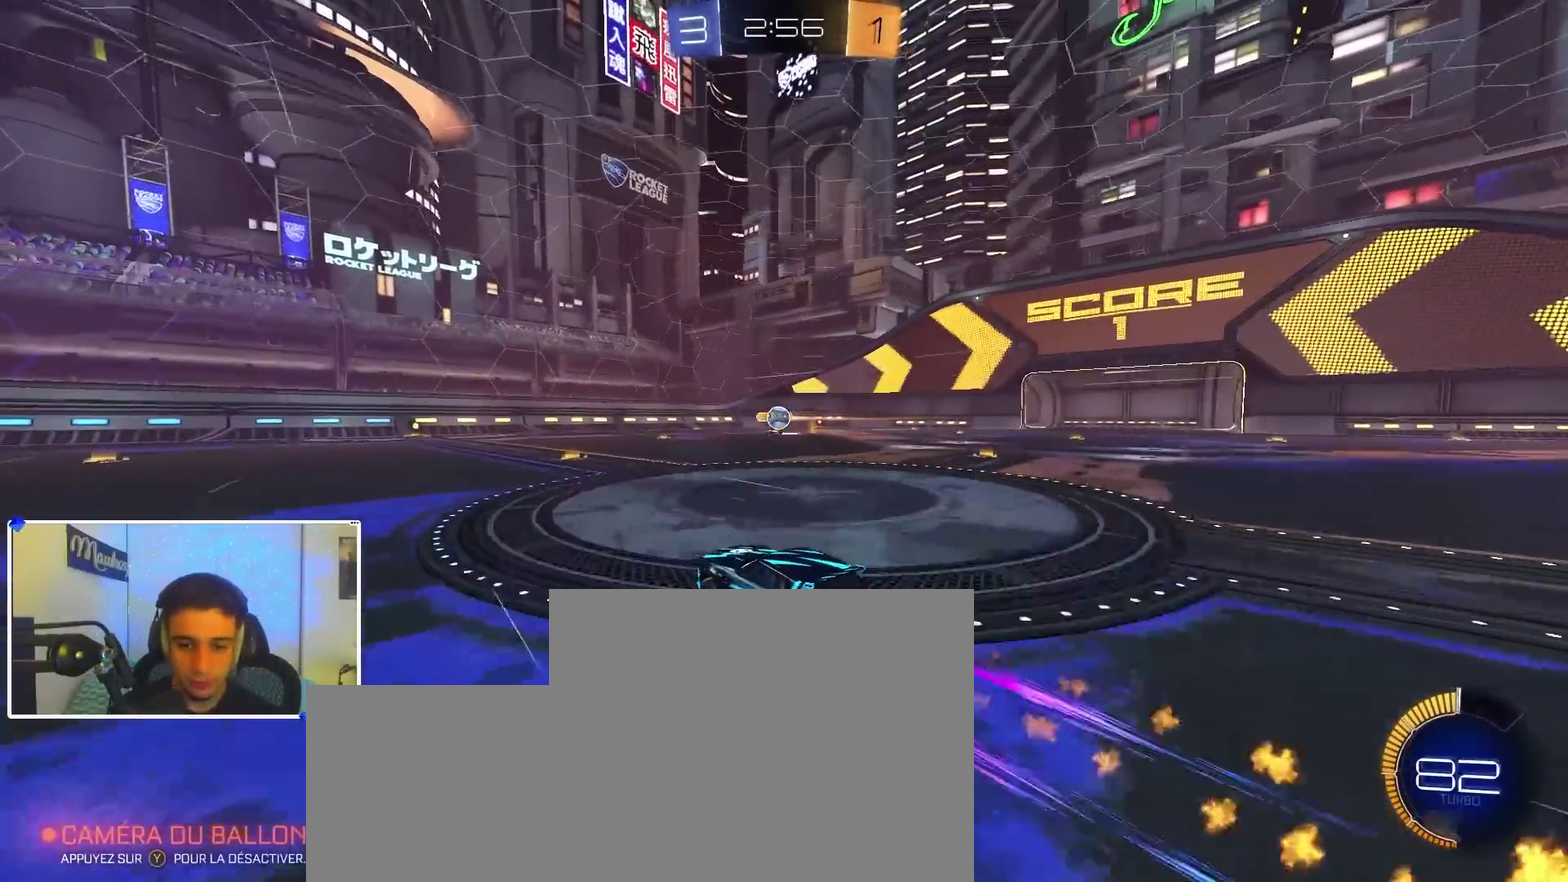
{"dt_ms": 500, "buttons": [], "left_stick": "left", "right_stick": "center", "events": [[83, "B", "up"], [167, "left_stick", "left"], [233, "X", "down"], [317, "X", "up"]]}
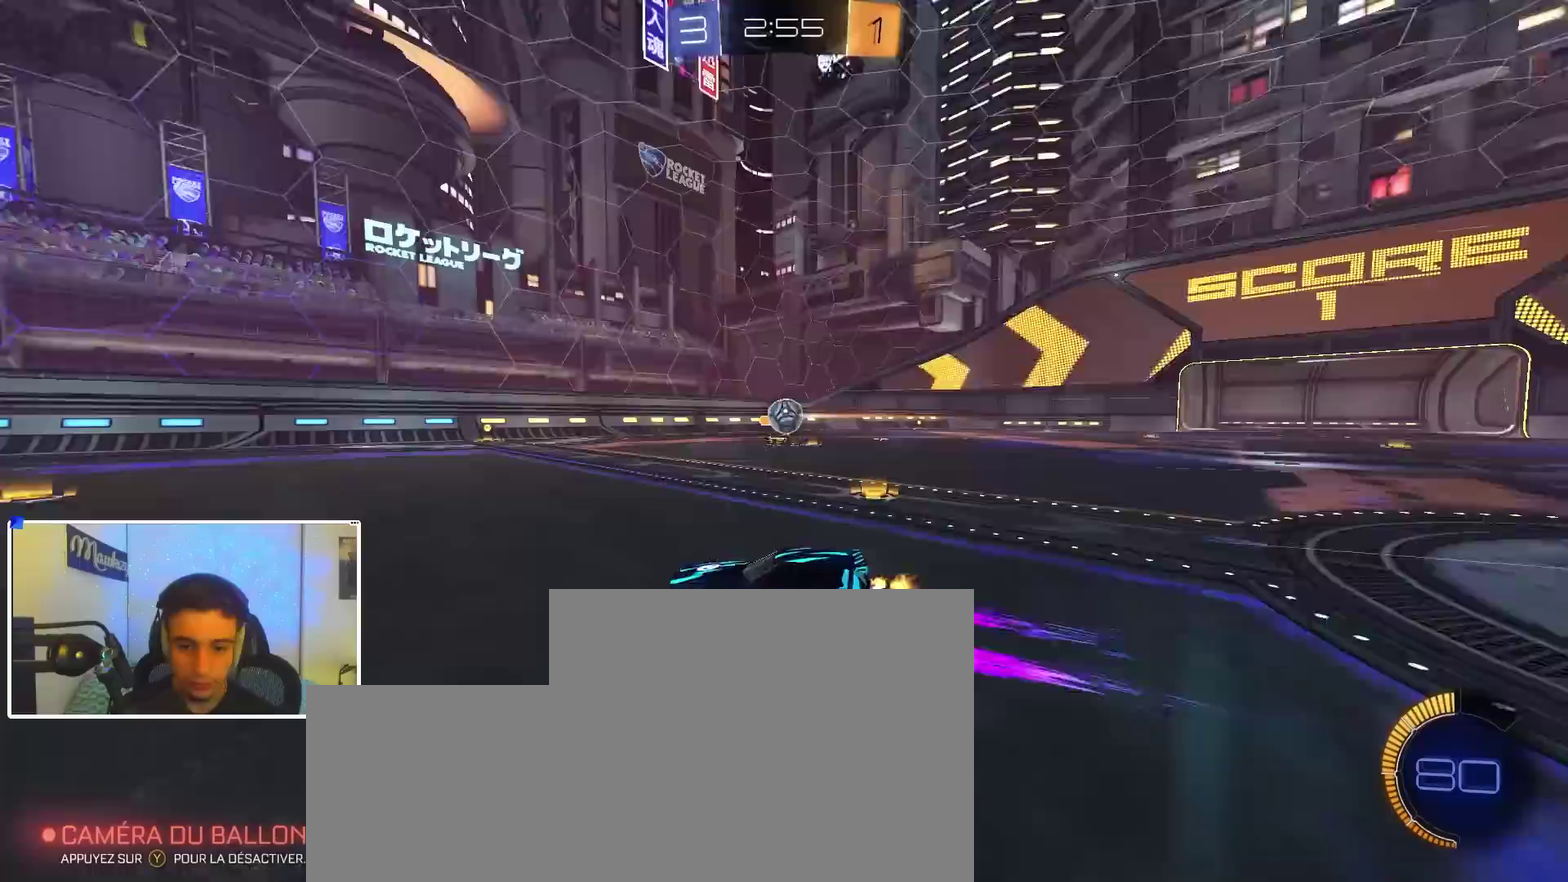
{"dt_ms": 500, "buttons": [], "left_stick": "down-left", "right_stick": "center", "events": [[467, "left_stick", "down-left"]]}
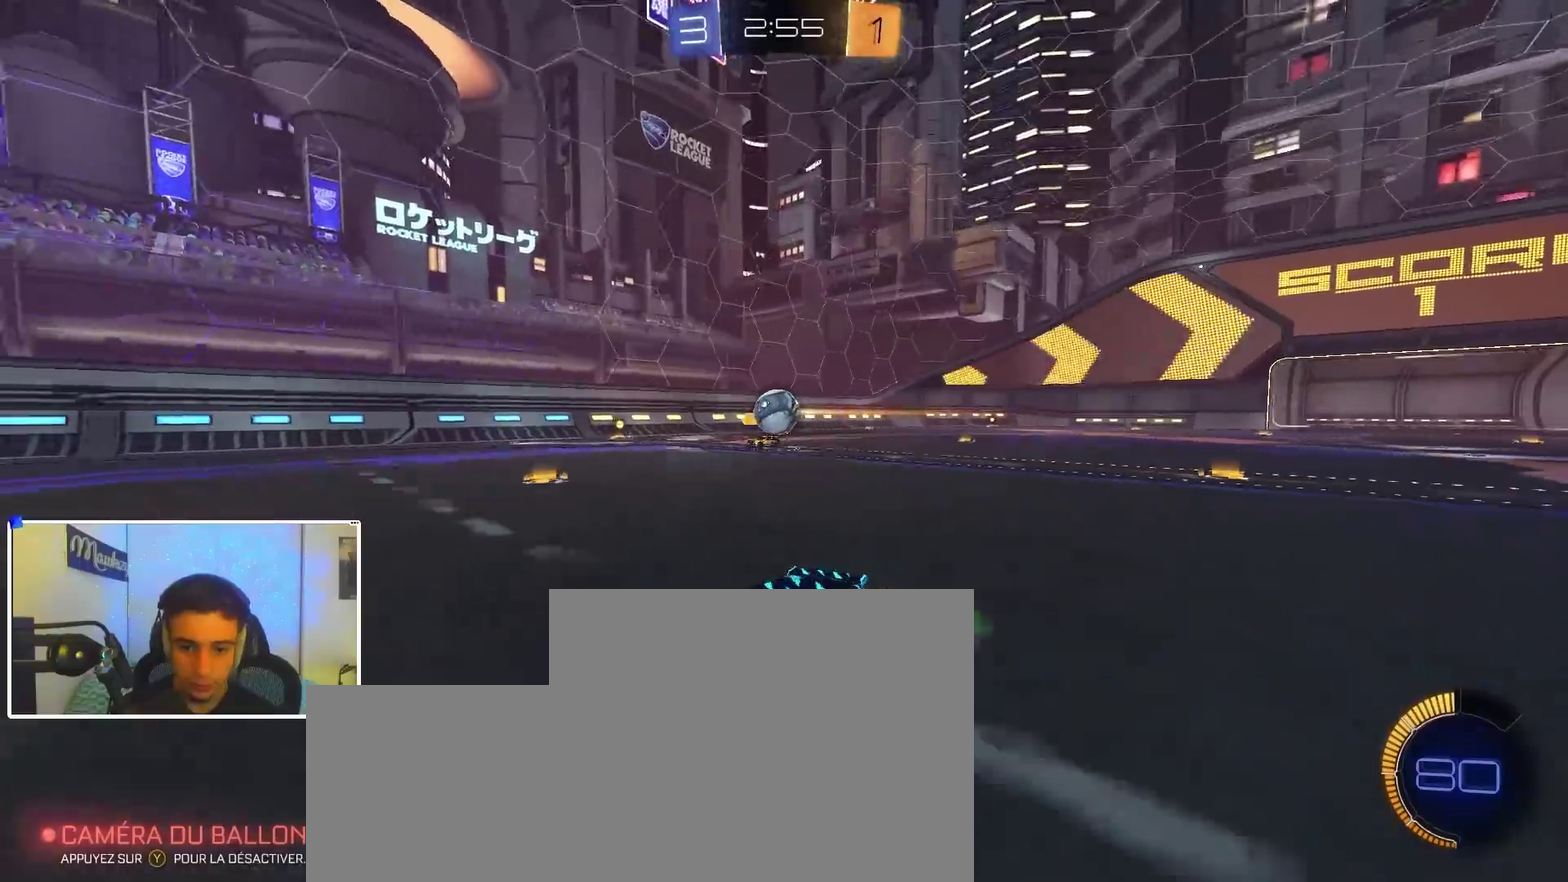
{"dt_ms": 700, "buttons": [], "left_stick": "center", "right_stick": "center", "events": [[83, "left_stick", "left"], [200, "left_stick", "center"]]}
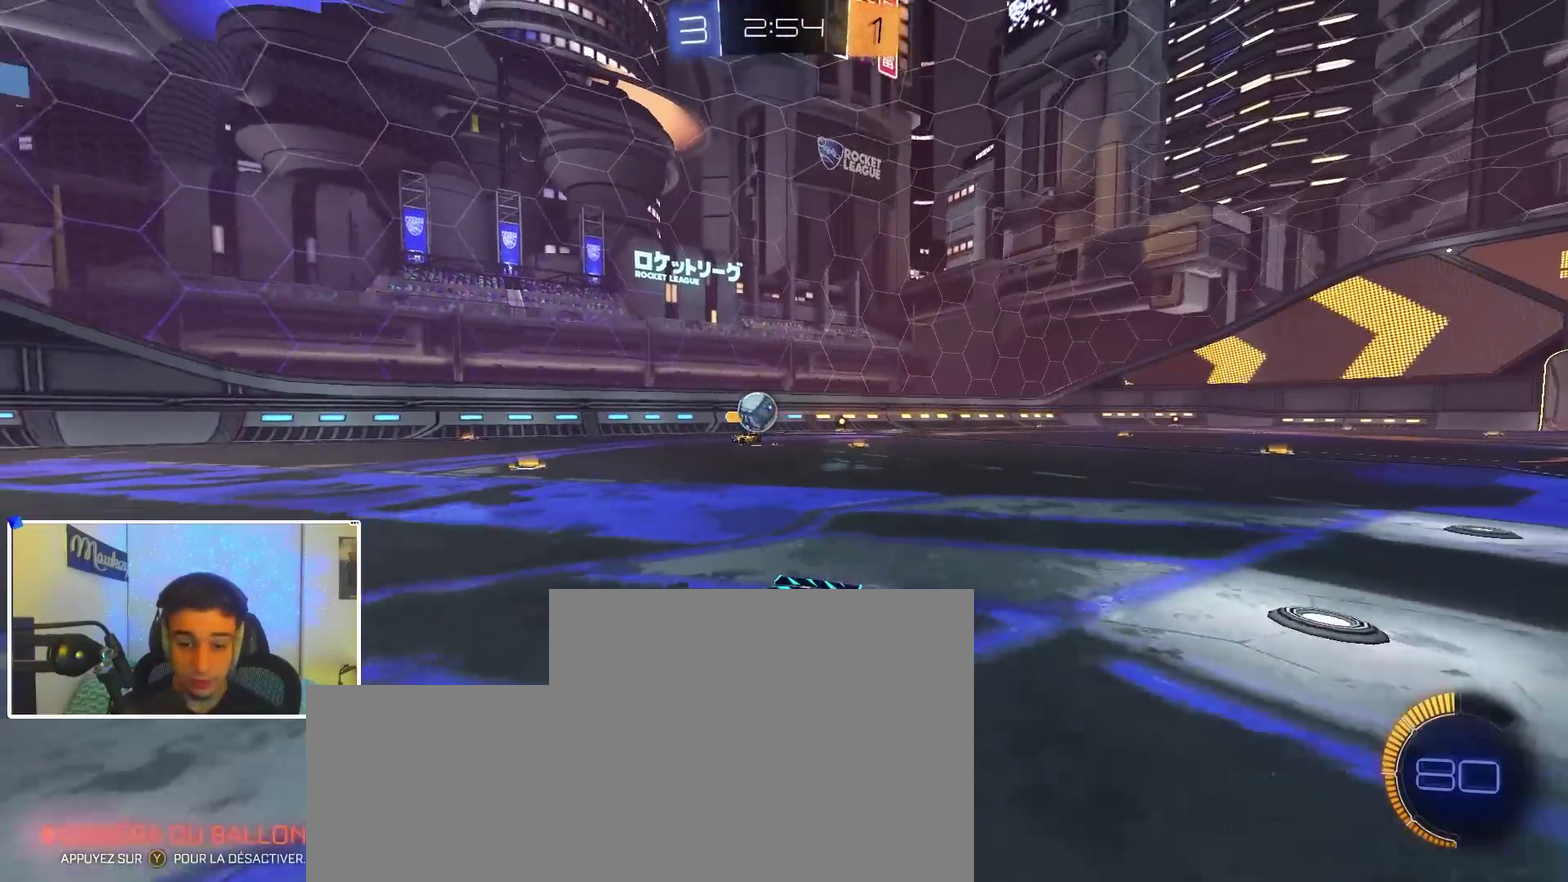
{"dt_ms": 300, "buttons": [], "left_stick": "center", "right_stick": "center", "events": [[50, "left_stick", "right"], [217, "left_stick", "center"]]}
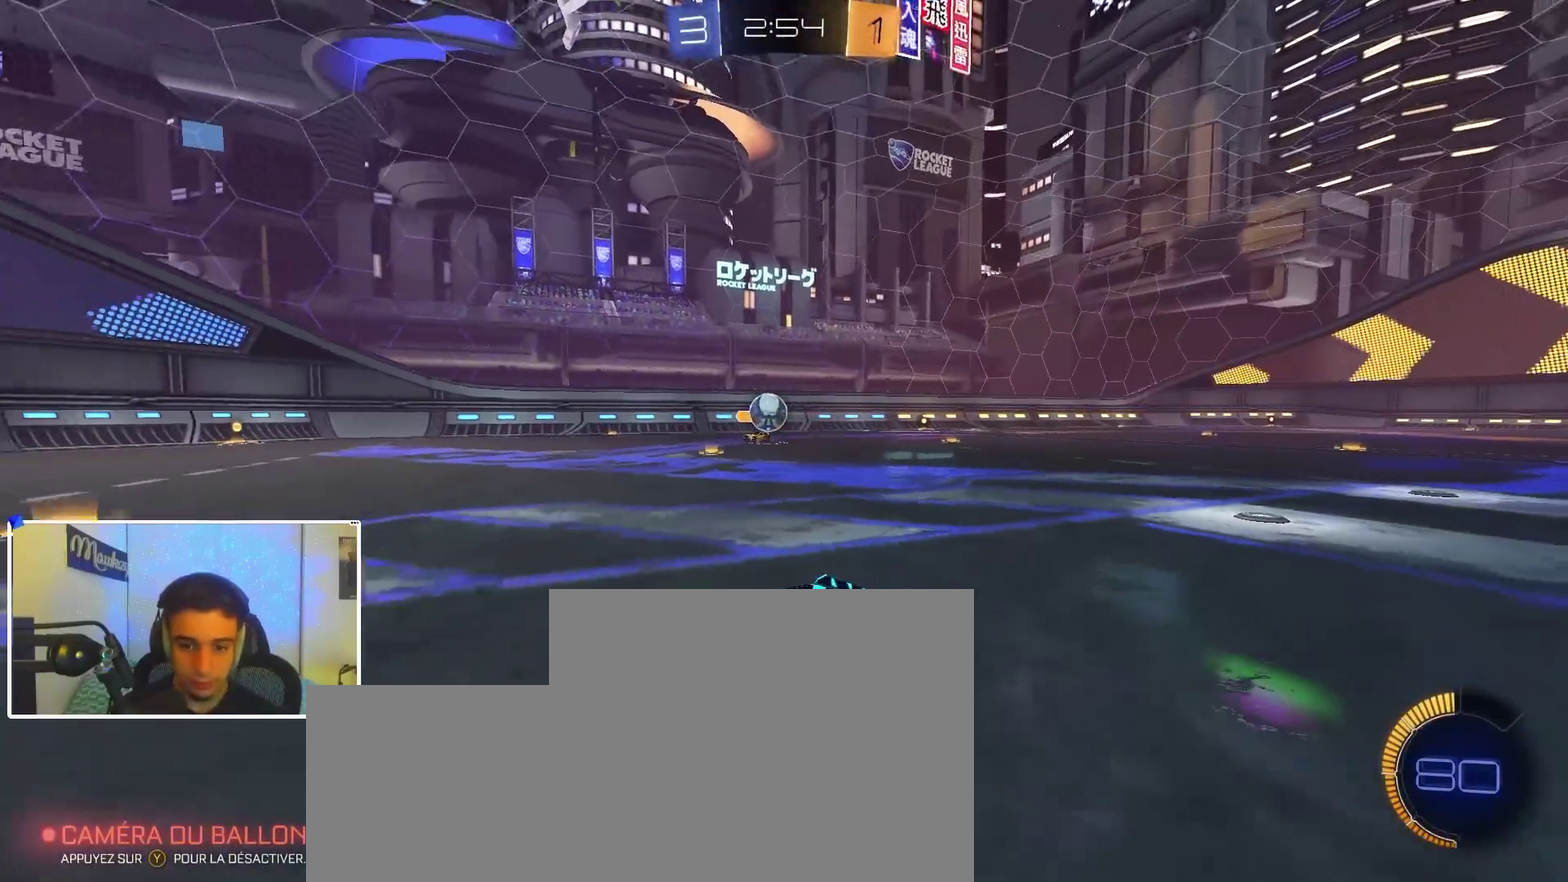
{"dt_ms": 500, "buttons": [], "left_stick": "center", "right_stick": "center", "events": [[33, "left_stick", "right"], [167, "left_stick", "center"], [217, "L2", "down"], [317, "L2", "up"]]}
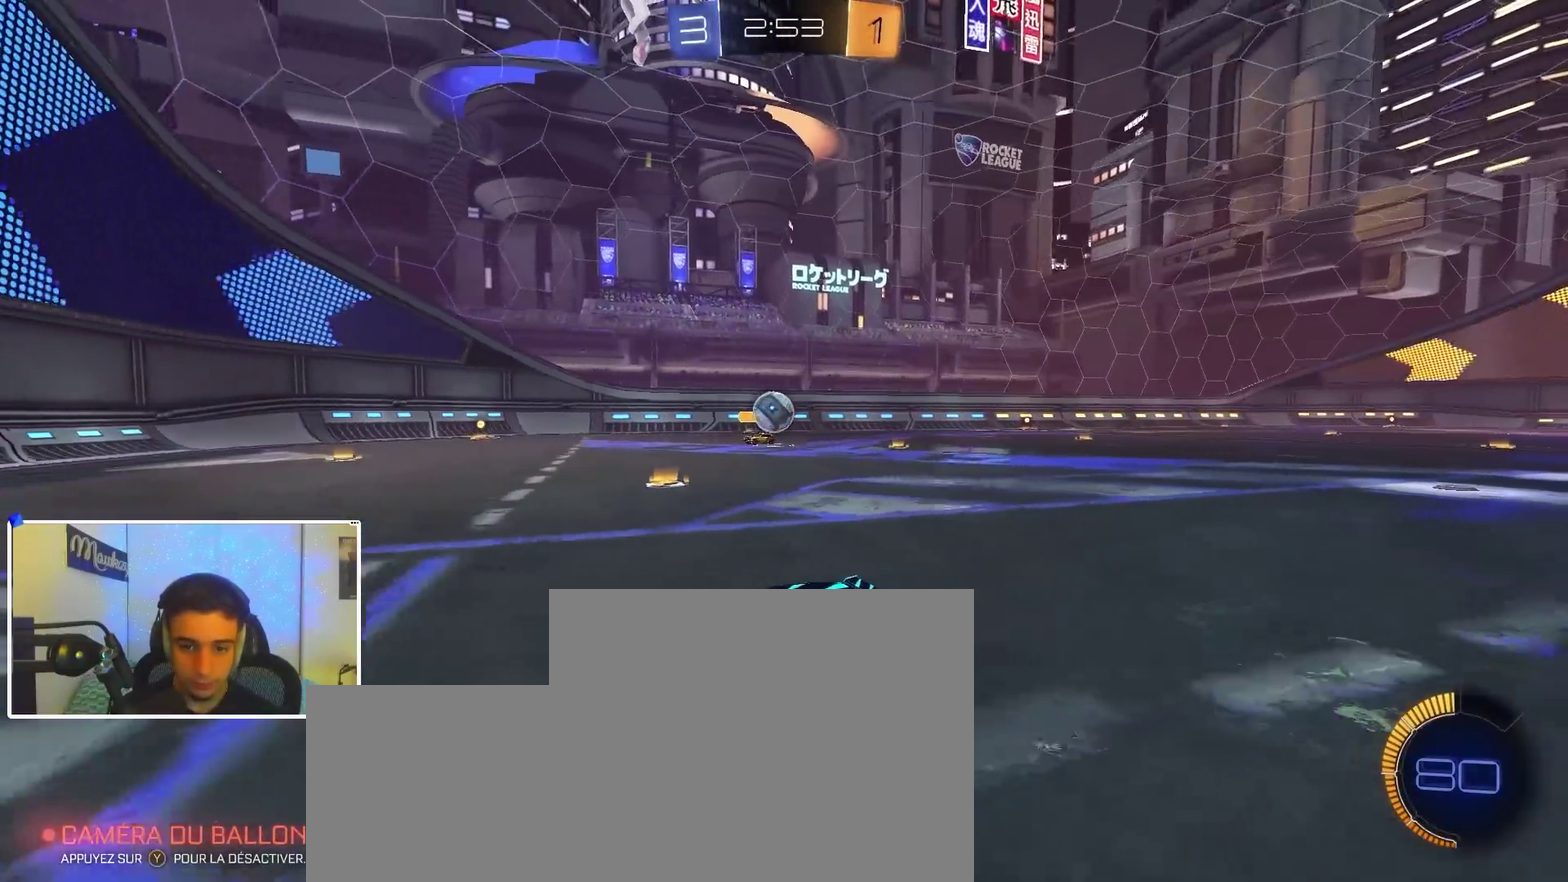
{"dt_ms": 300, "buttons": [], "left_stick": "right", "right_stick": "center", "events": [[283, "left_stick", "right"]]}